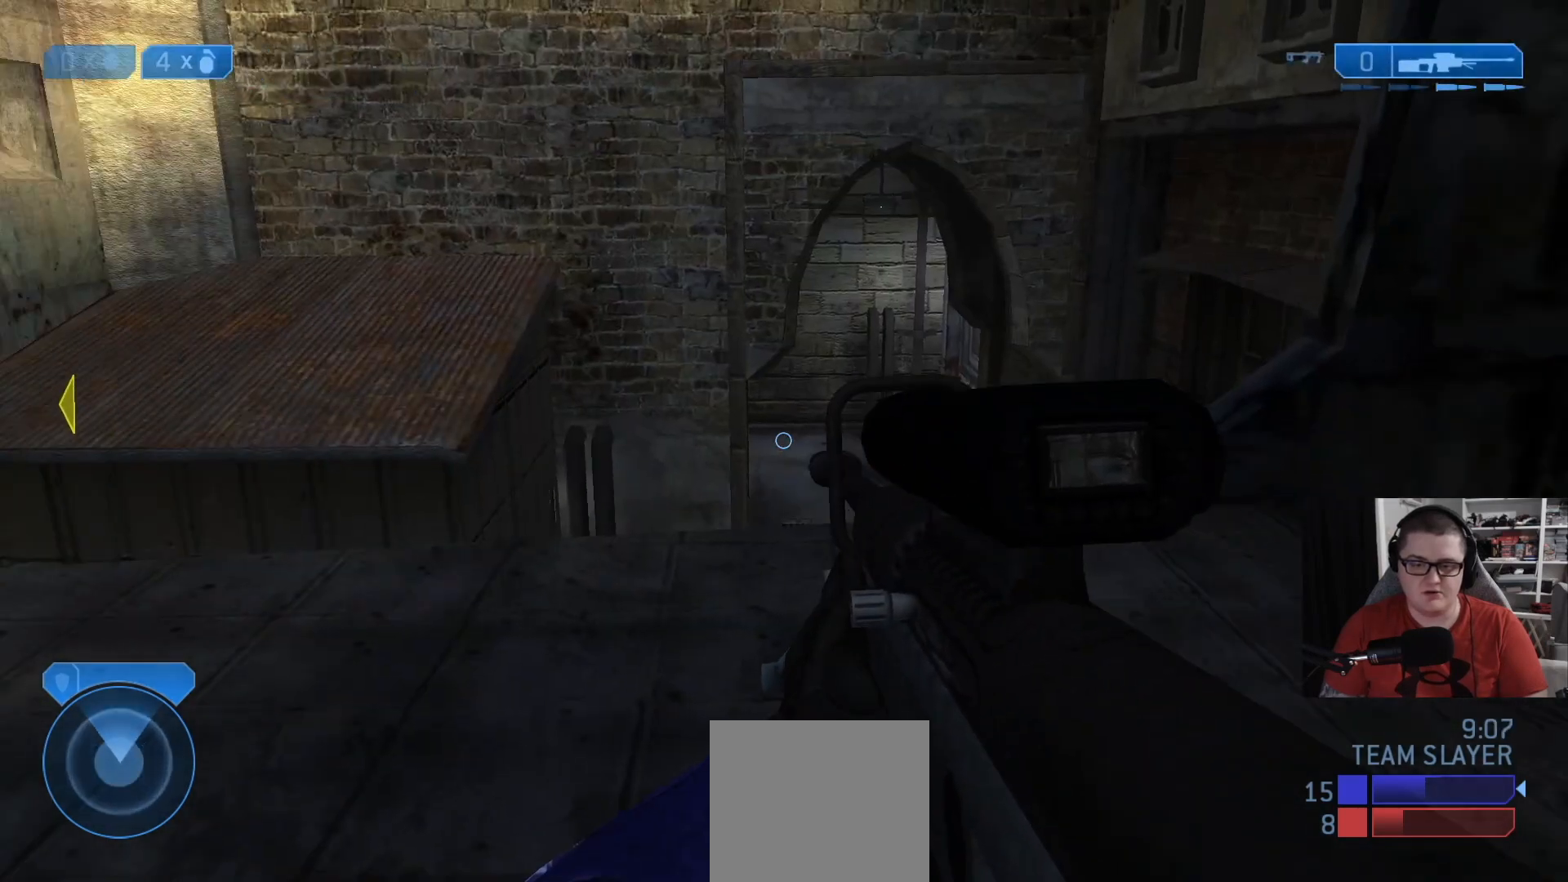
Gameplay with a controller (Xbox layout); each line is a JSON object with the inputs held at the frame after it. "events" lists button and stick changes between this image and that frame as [ms after this image, input, new state], when the widget could be followed in between.
{"buttons": [], "left_stick": "down", "right_stick": "left", "events": [[84, "L3", "up"], [84, "right_stick", "left"], [501, "left_stick", "down"]]}
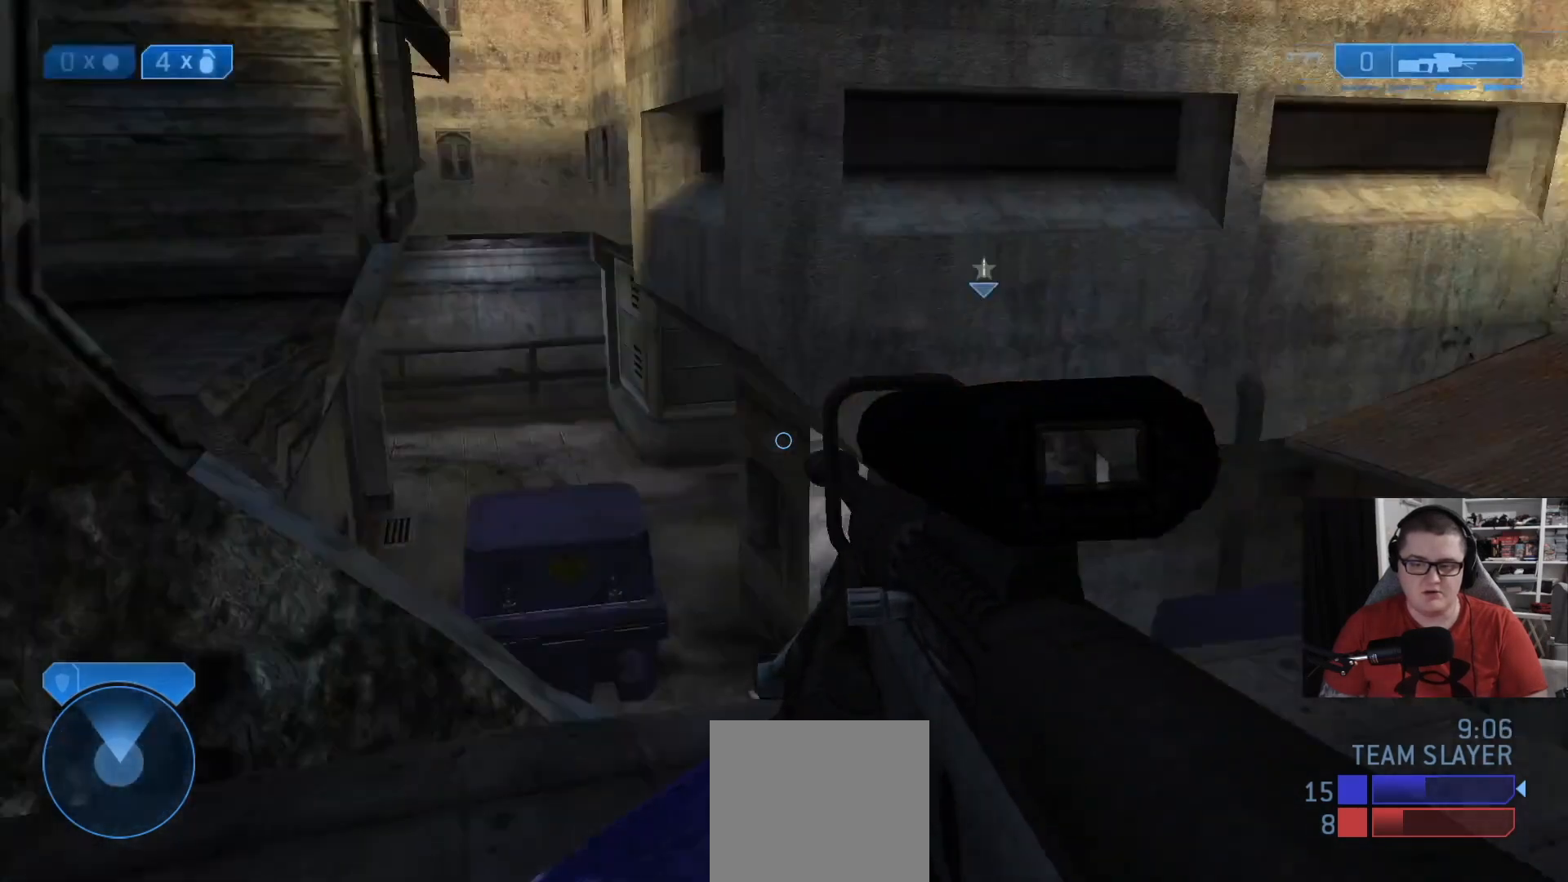
{"buttons": [], "left_stick": "up", "right_stick": "left", "events": [[166, "right_stick", "center"], [250, "left_stick", "center"], [458, "left_stick", "up"], [458, "right_stick", "left"]]}
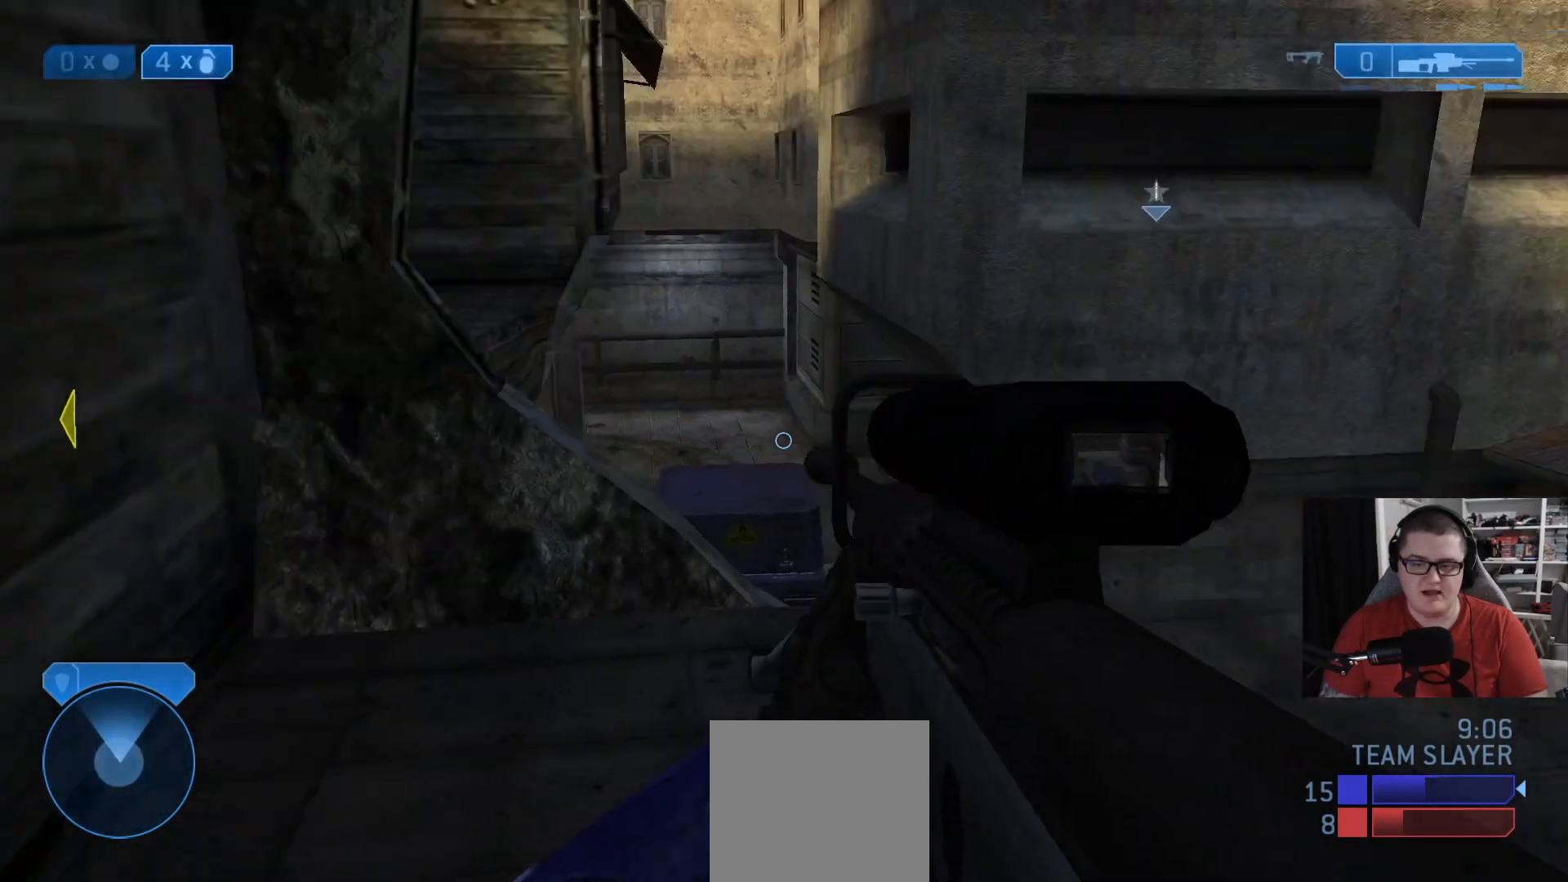
{"buttons": [], "left_stick": "center", "right_stick": "center", "events": [[125, "left_stick", "up-right"], [125, "right_stick", "center"], [417, "left_stick", "center"]]}
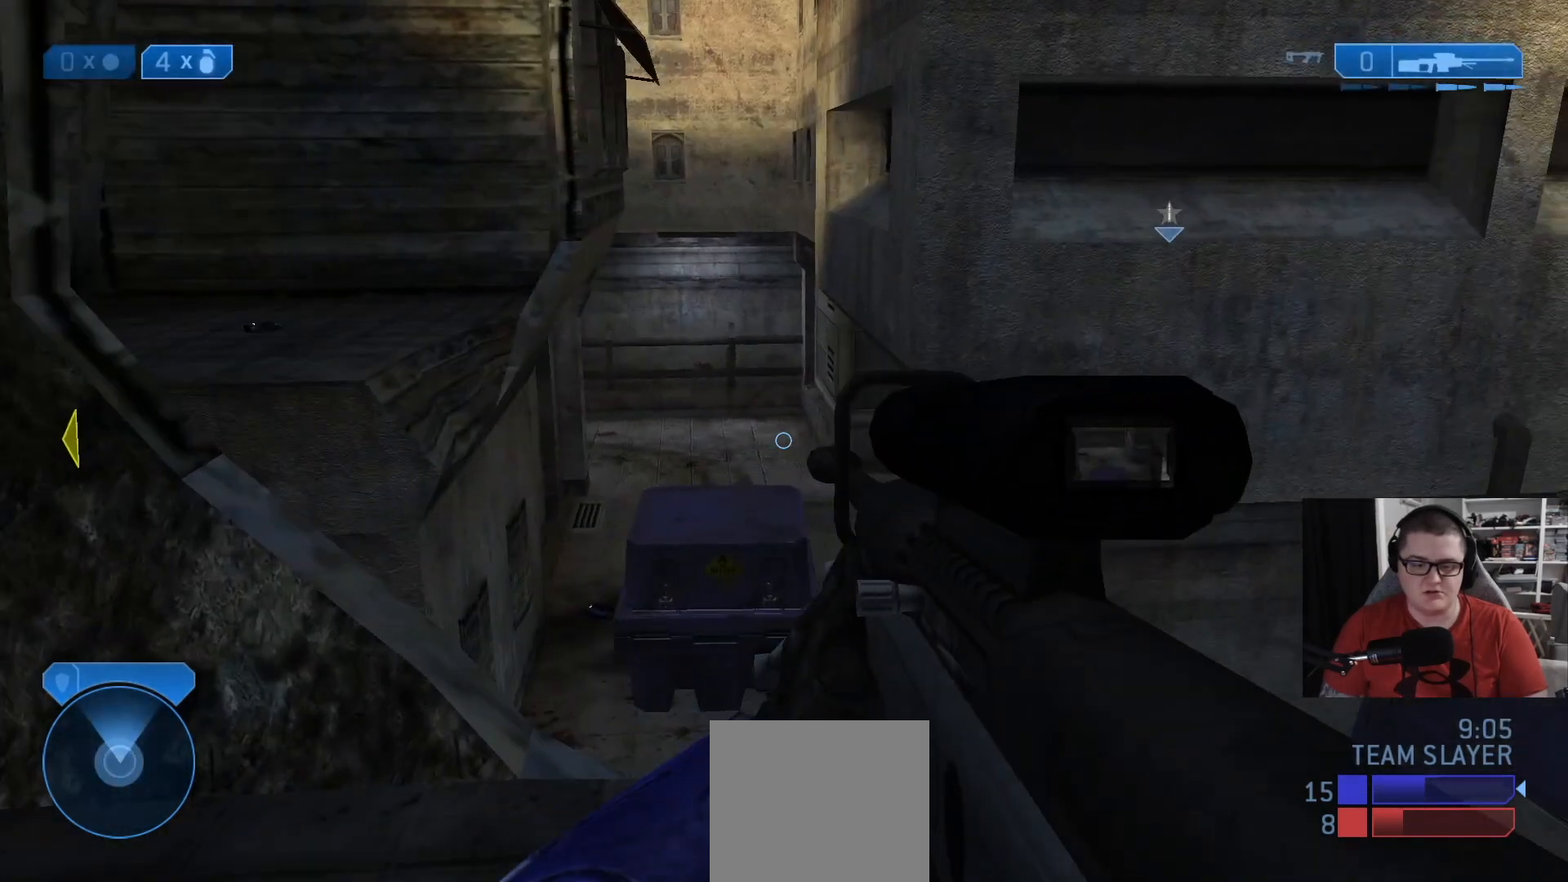
{"buttons": [], "left_stick": "center", "right_stick": "center", "events": [[166, "left_stick", "right"], [166, "right_stick", "left"], [417, "left_stick", "center"], [500, "right_stick", "center"]]}
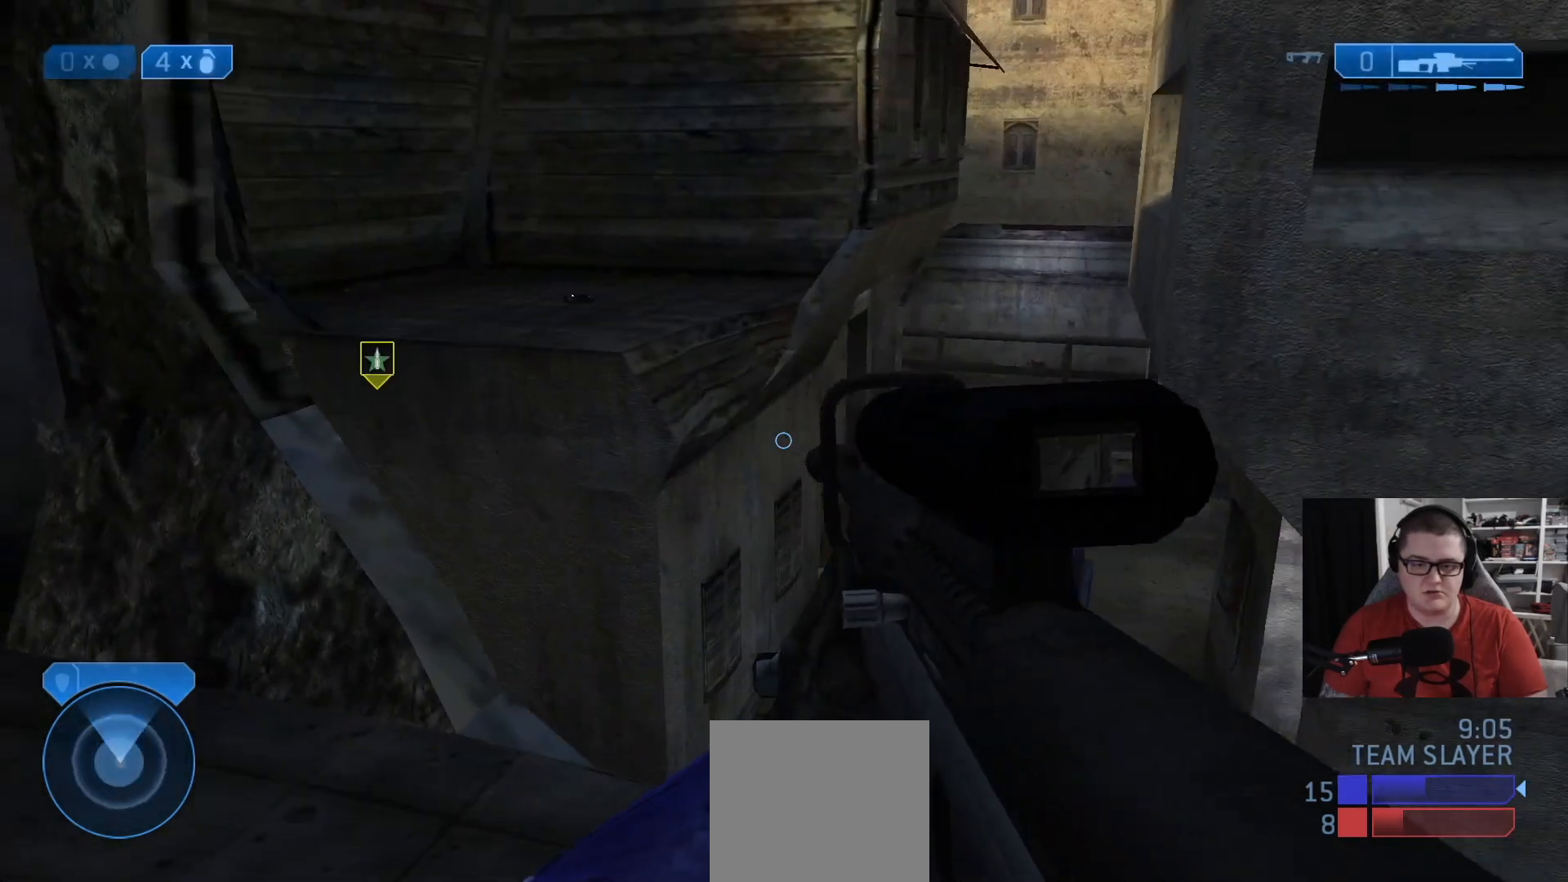
{"buttons": [], "left_stick": "down-left", "right_stick": "center", "events": [[167, "left_stick", "left"], [167, "right_stick", "right"], [250, "left_stick", "down-left"], [459, "right_stick", "center"]]}
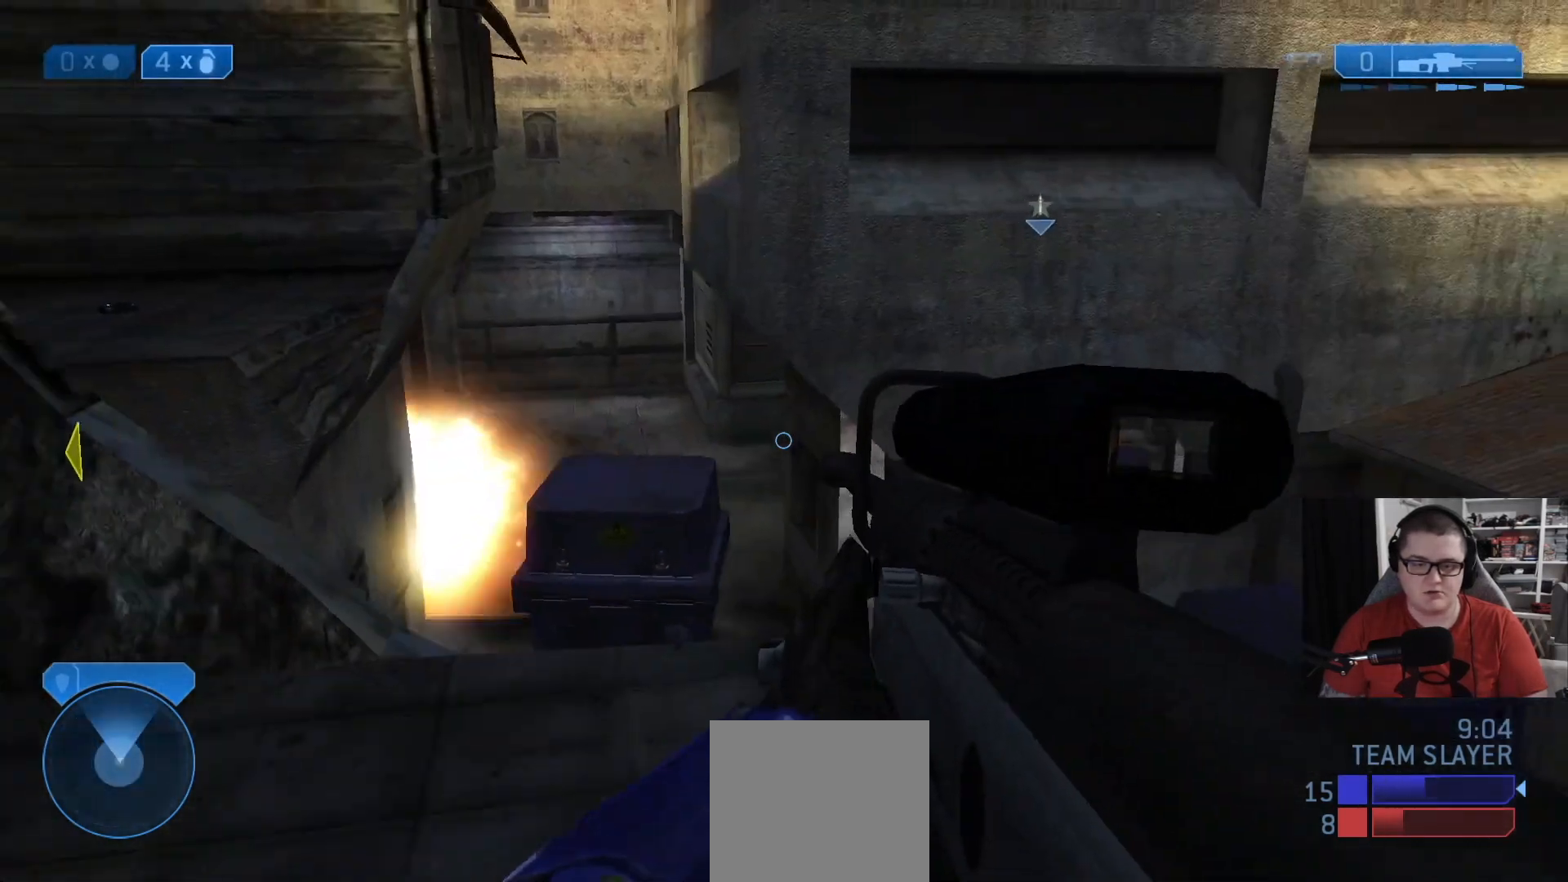
{"buttons": [], "left_stick": "up-right", "right_stick": "left", "events": [[250, "right_stick", "left"], [292, "left_stick", "up-right"]]}
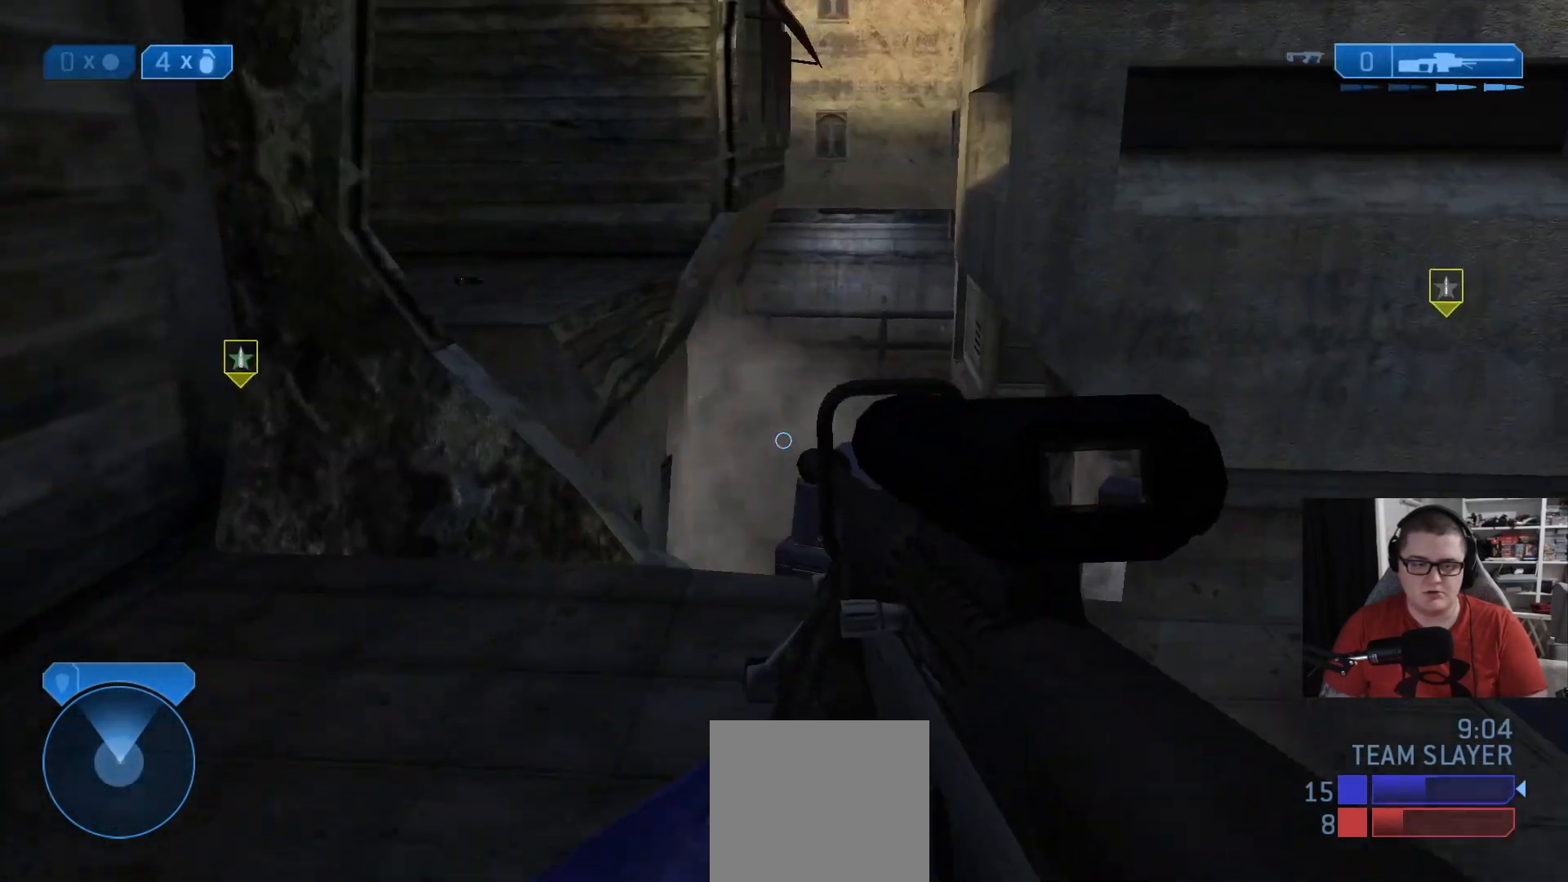
{"buttons": [], "left_stick": "up-right", "right_stick": "left", "events": []}
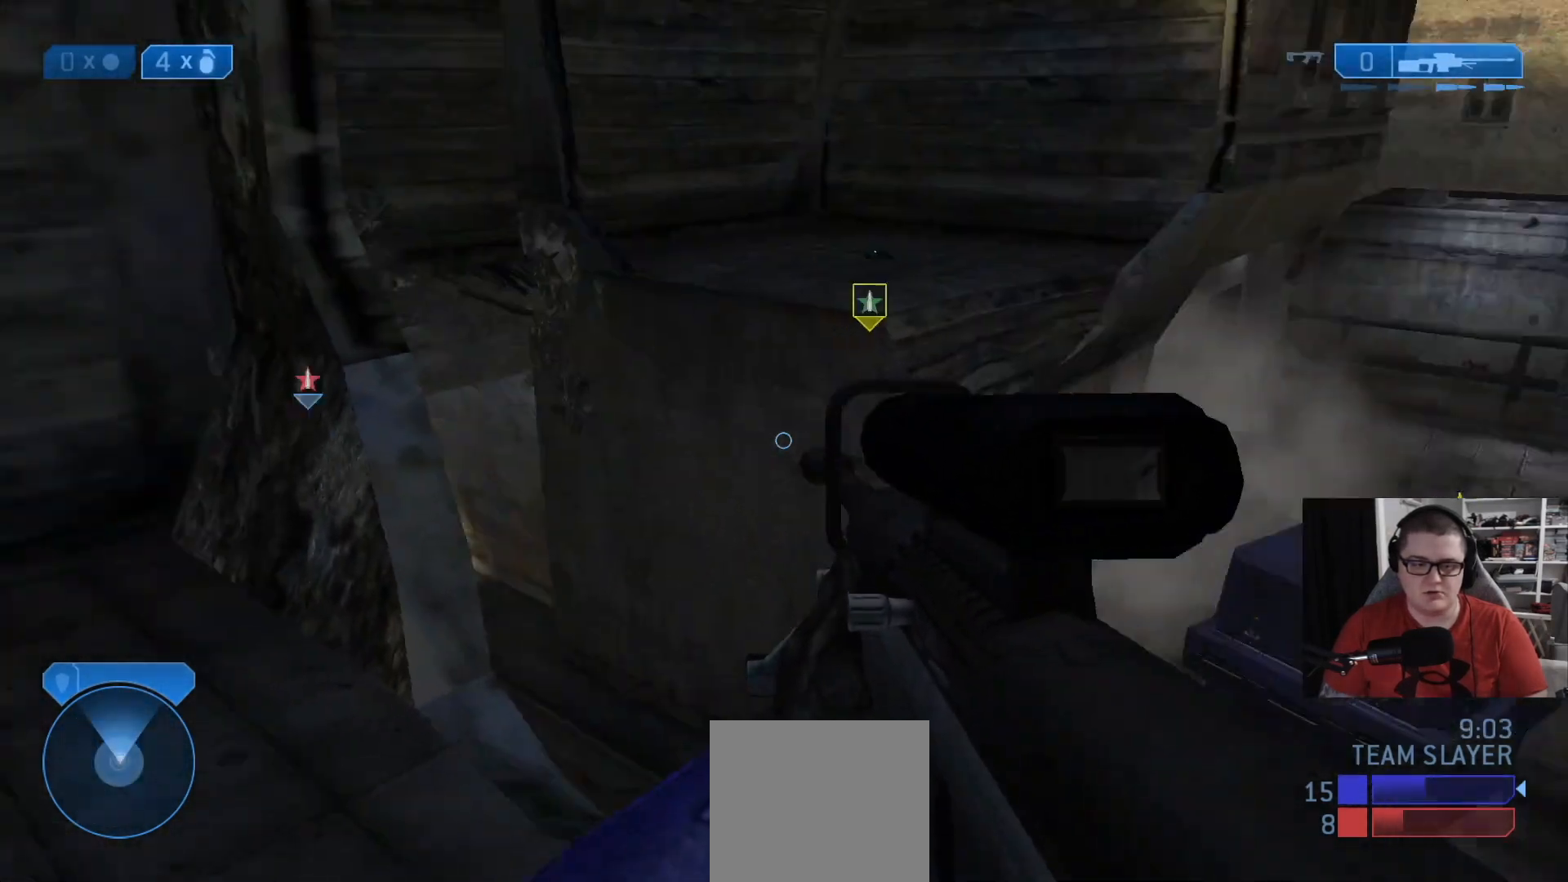
{"buttons": [], "left_stick": "up", "right_stick": "left", "events": [[208, "left_stick", "up"], [292, "right_stick", "center"], [500, "right_stick", "left"]]}
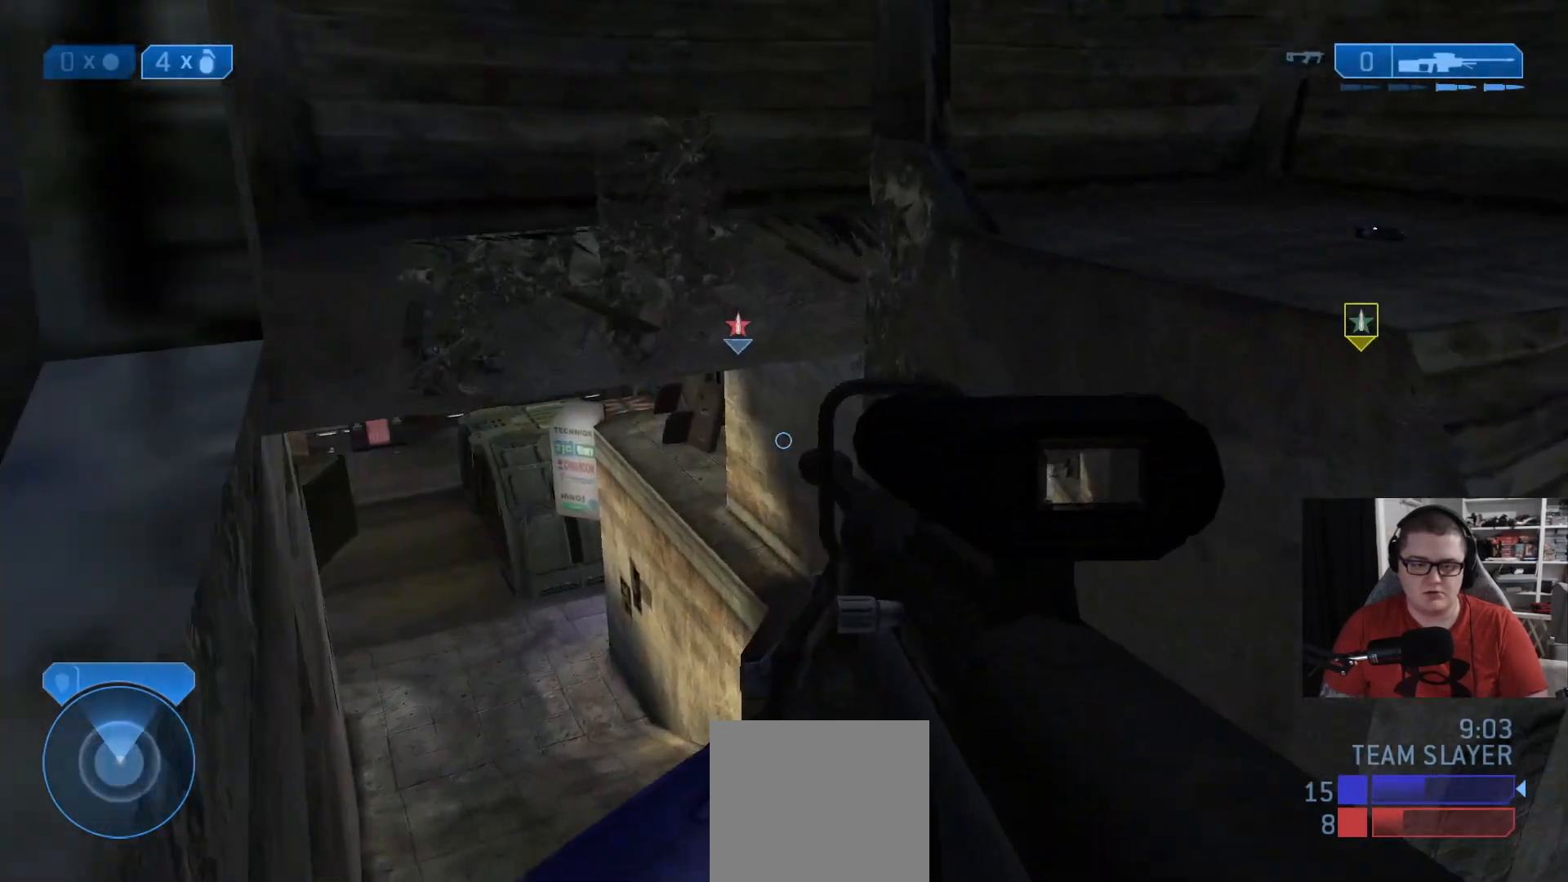
{"buttons": [], "left_stick": "up", "right_stick": "center", "events": [[125, "right_stick", "center"], [292, "right_stick", "up-left"], [376, "right_stick", "center"]]}
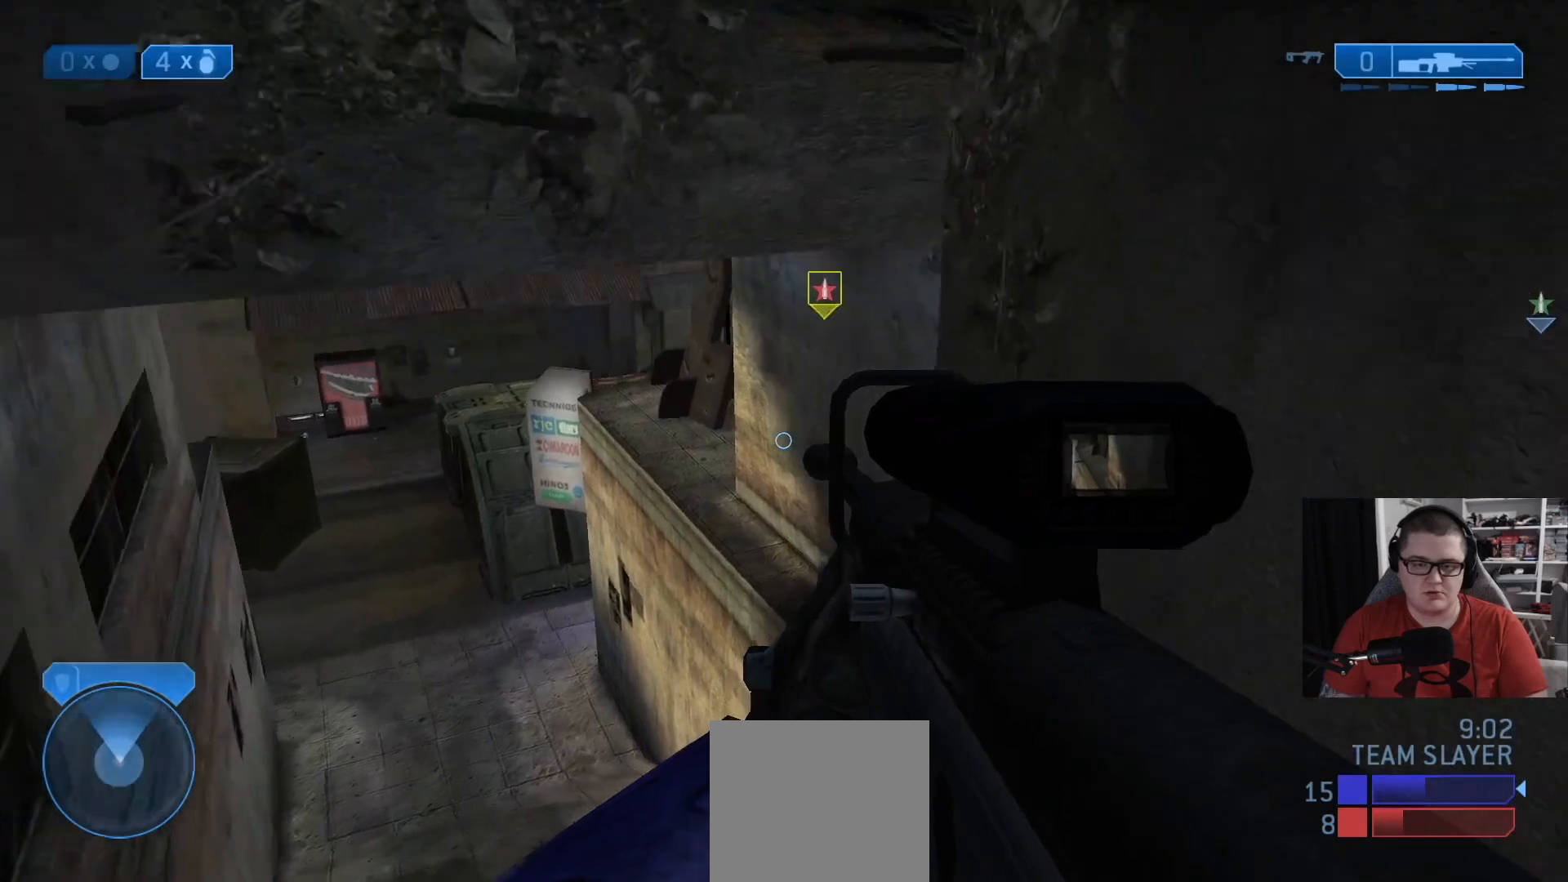
{"buttons": [], "left_stick": "up", "right_stick": "up-left", "events": [[417, "right_stick", "up-left"]]}
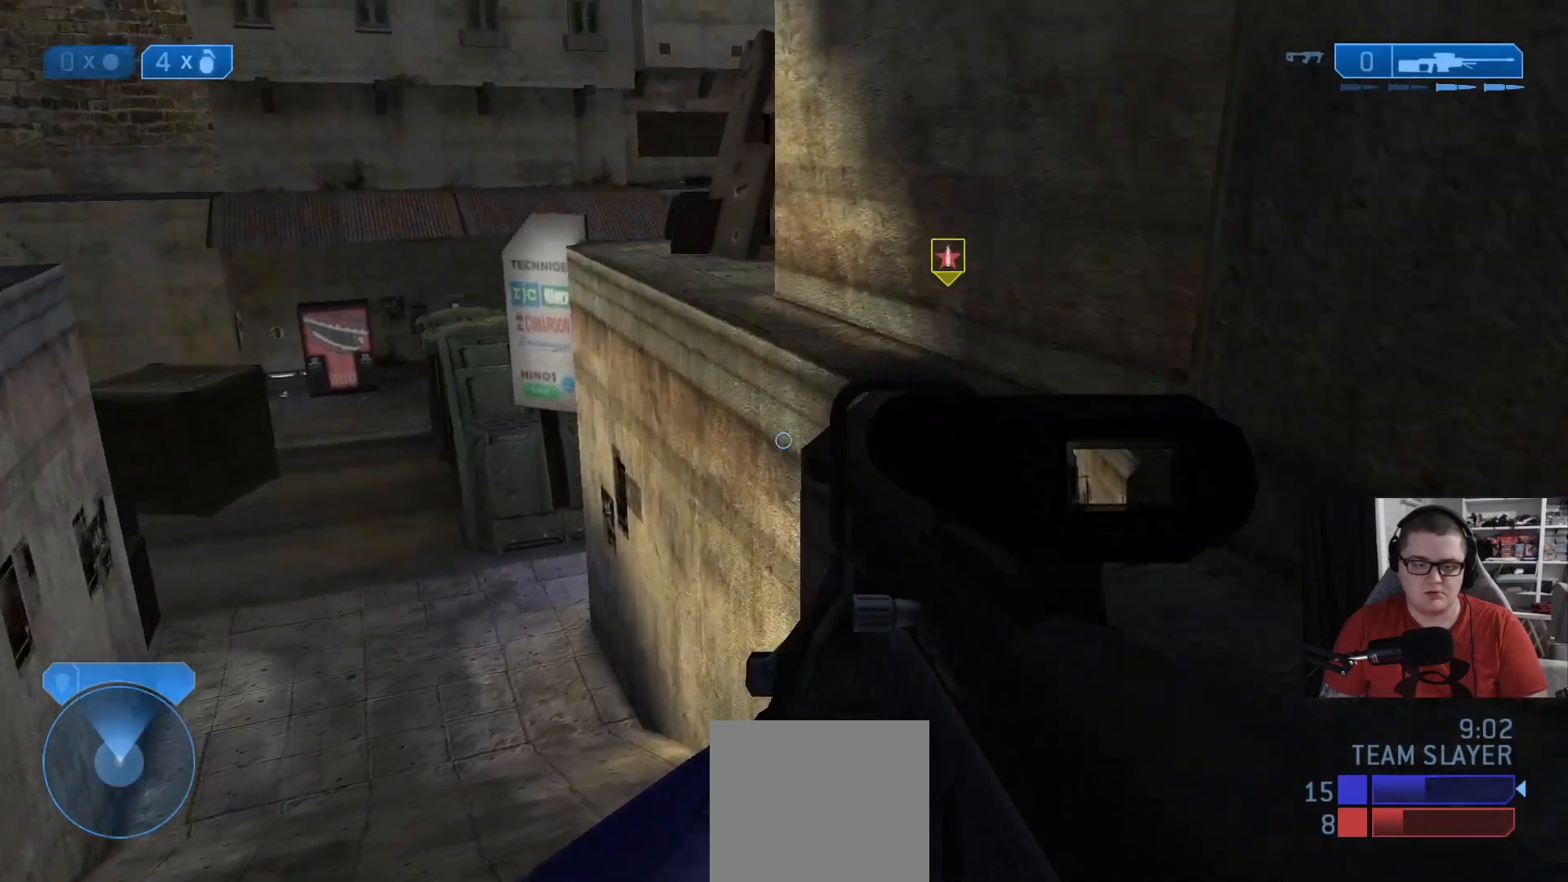
{"buttons": [], "left_stick": "up", "right_stick": "center", "events": [[167, "right_stick", "up"], [376, "right_stick", "center"]]}
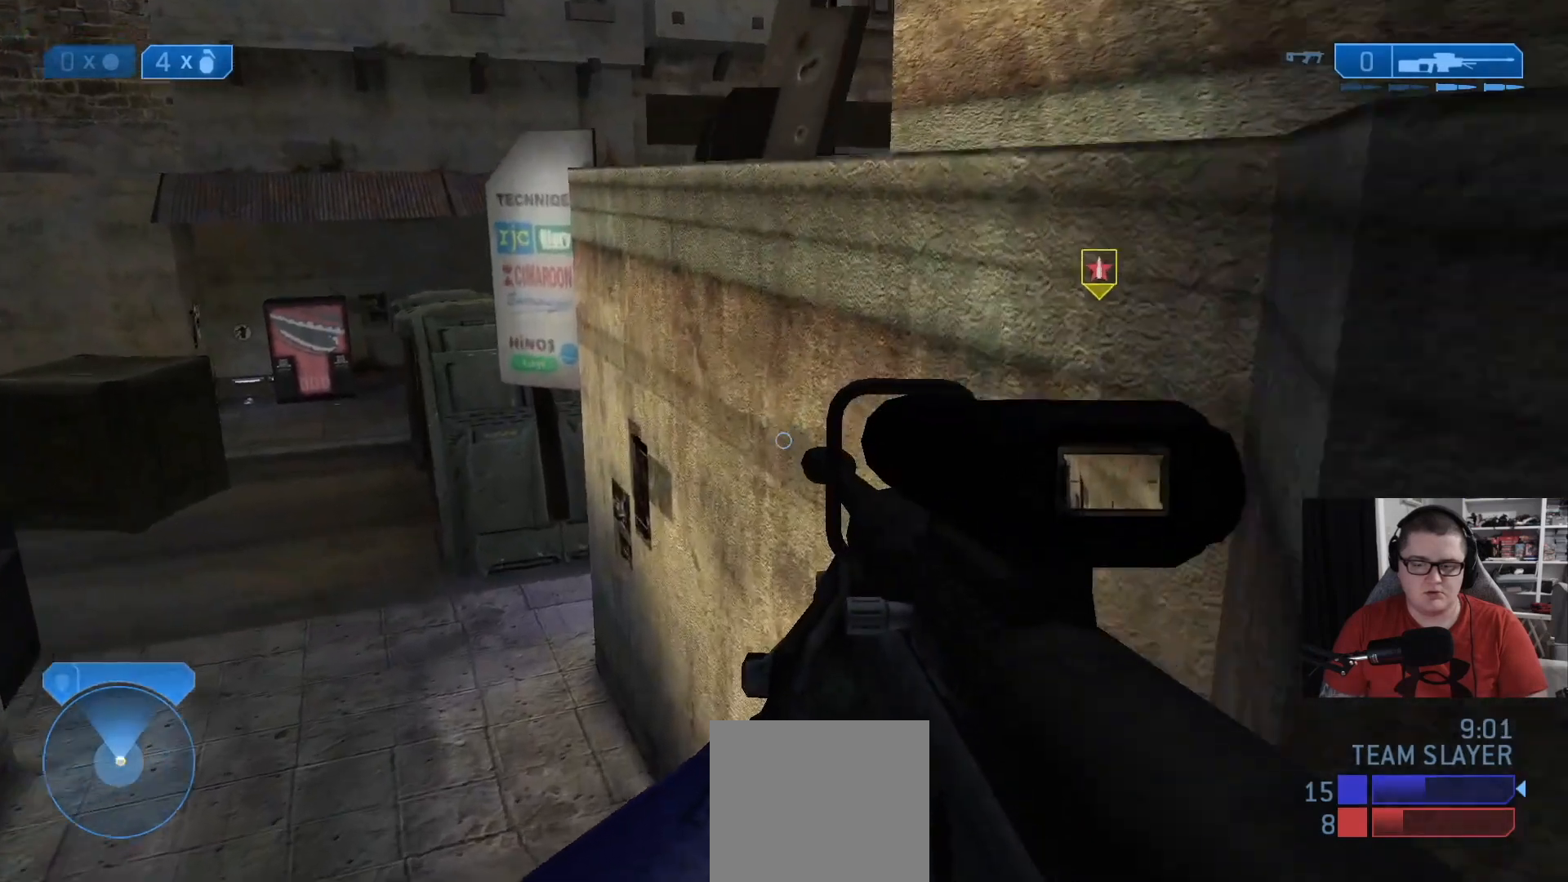
{"buttons": [], "left_stick": "up", "right_stick": "right", "events": [[83, "A", "down"], [208, "A", "up"], [333, "R1", "down"], [458, "R1", "up"], [500, "right_stick", "right"]]}
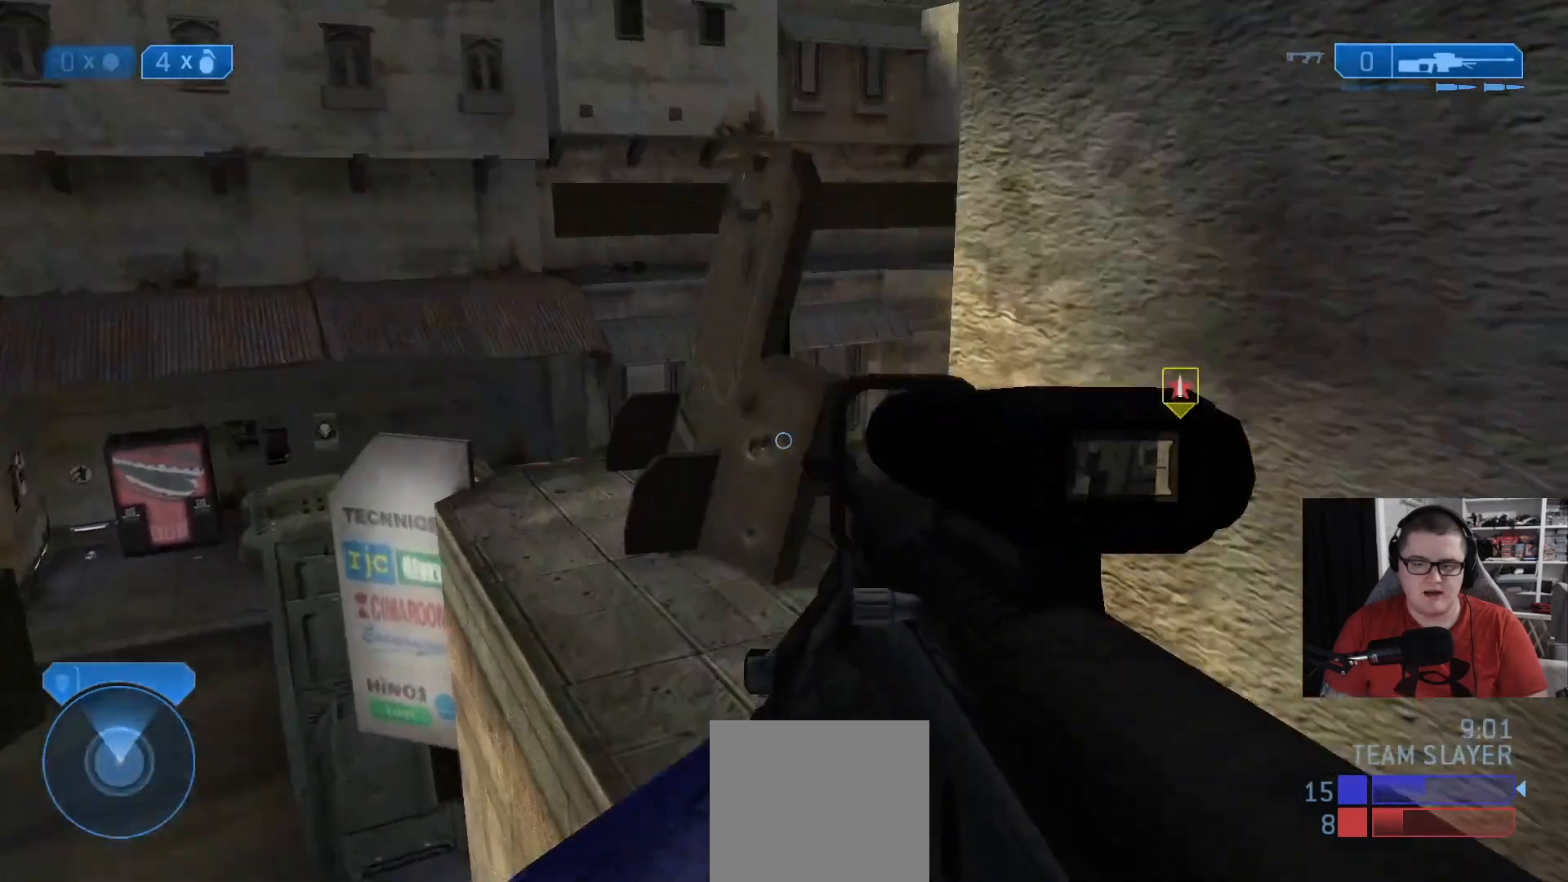
{"buttons": [], "left_stick": "up-left", "right_stick": "right", "events": [[167, "left_stick", "up-left"]]}
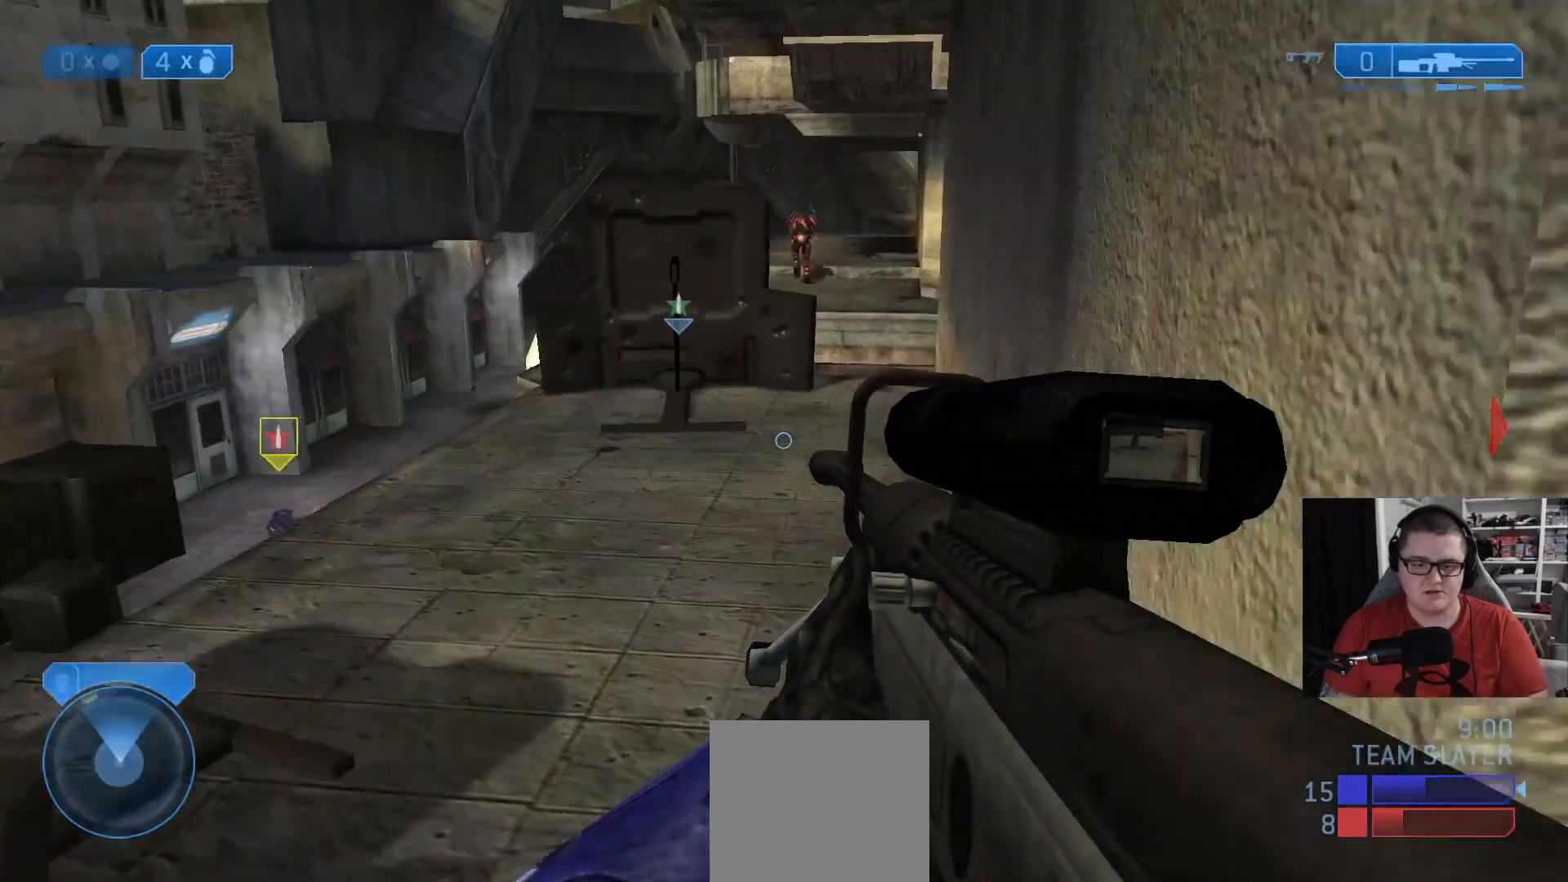
{"buttons": [], "left_stick": "center", "right_stick": "up", "events": [[41, "right_stick", "center"], [125, "left_stick", "up"], [292, "left_stick", "up-right"], [417, "right_stick", "up"], [500, "left_stick", "center"]]}
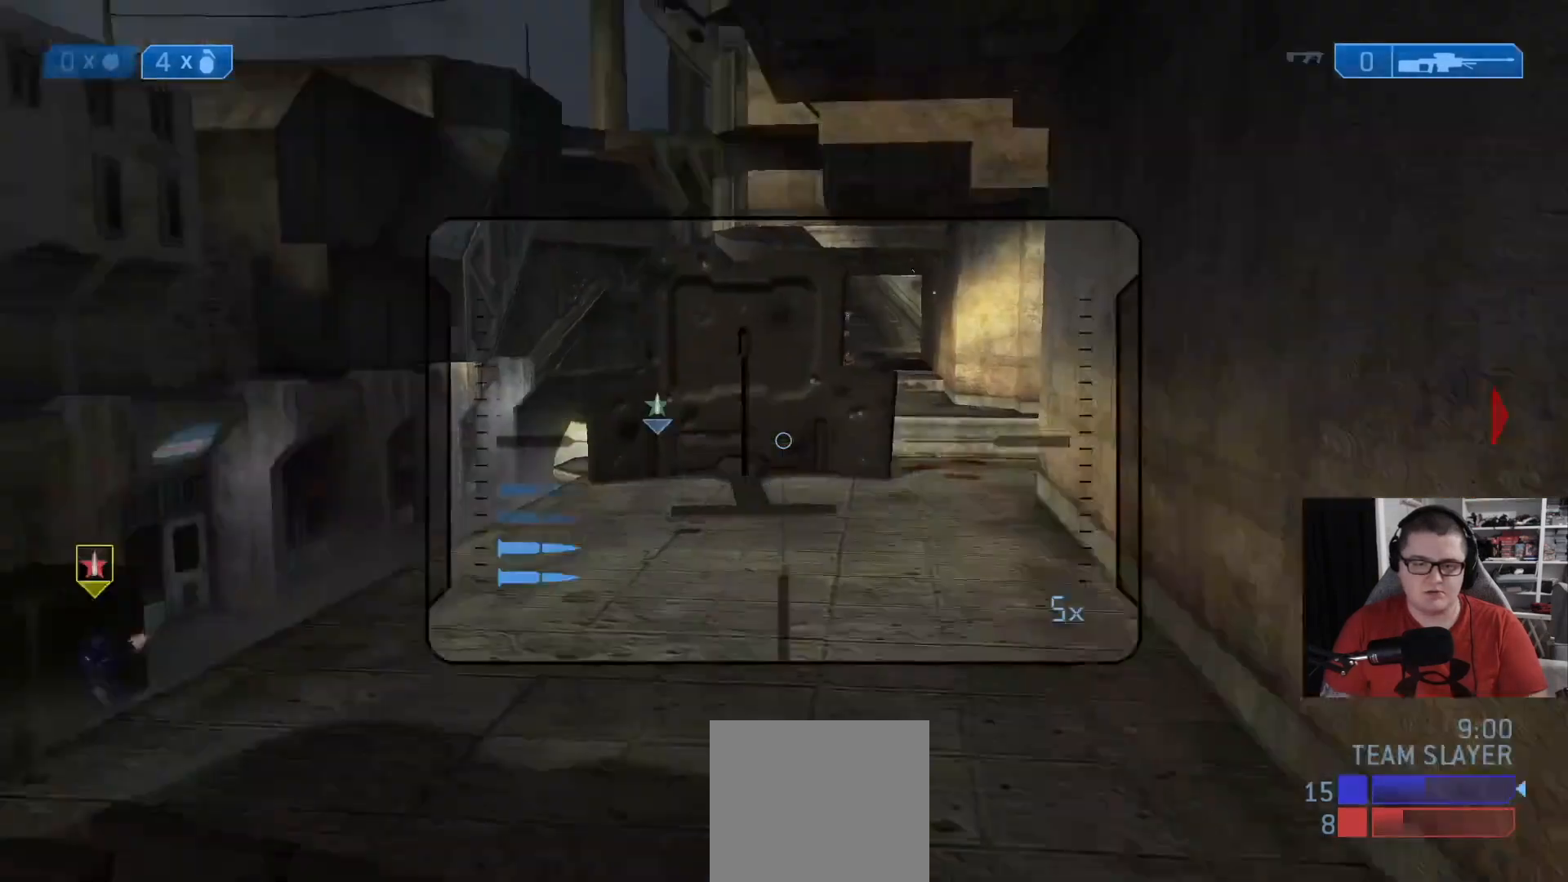
{"buttons": [], "left_stick": "up", "right_stick": "up", "events": [[42, "left_stick", "down-right"], [84, "R3", "down"], [209, "R3", "up"], [250, "left_stick", "up-right"], [376, "left_stick", "up"]]}
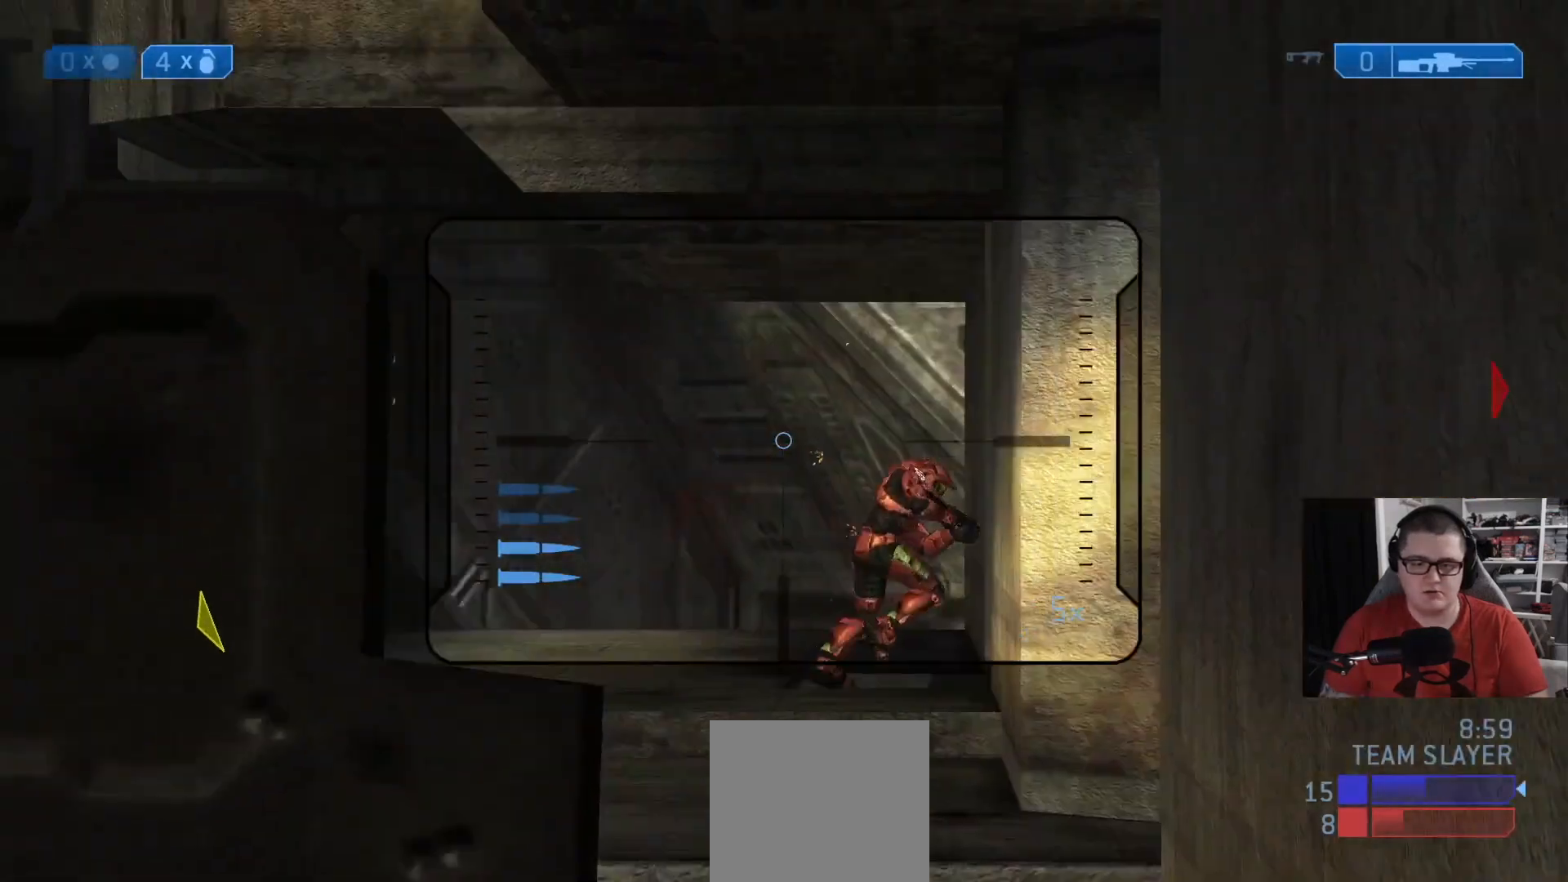
{"buttons": [], "left_stick": "up", "right_stick": "center", "events": [[83, "right_stick", "right"], [208, "right_stick", "down-right"], [375, "right_stick", "center"]]}
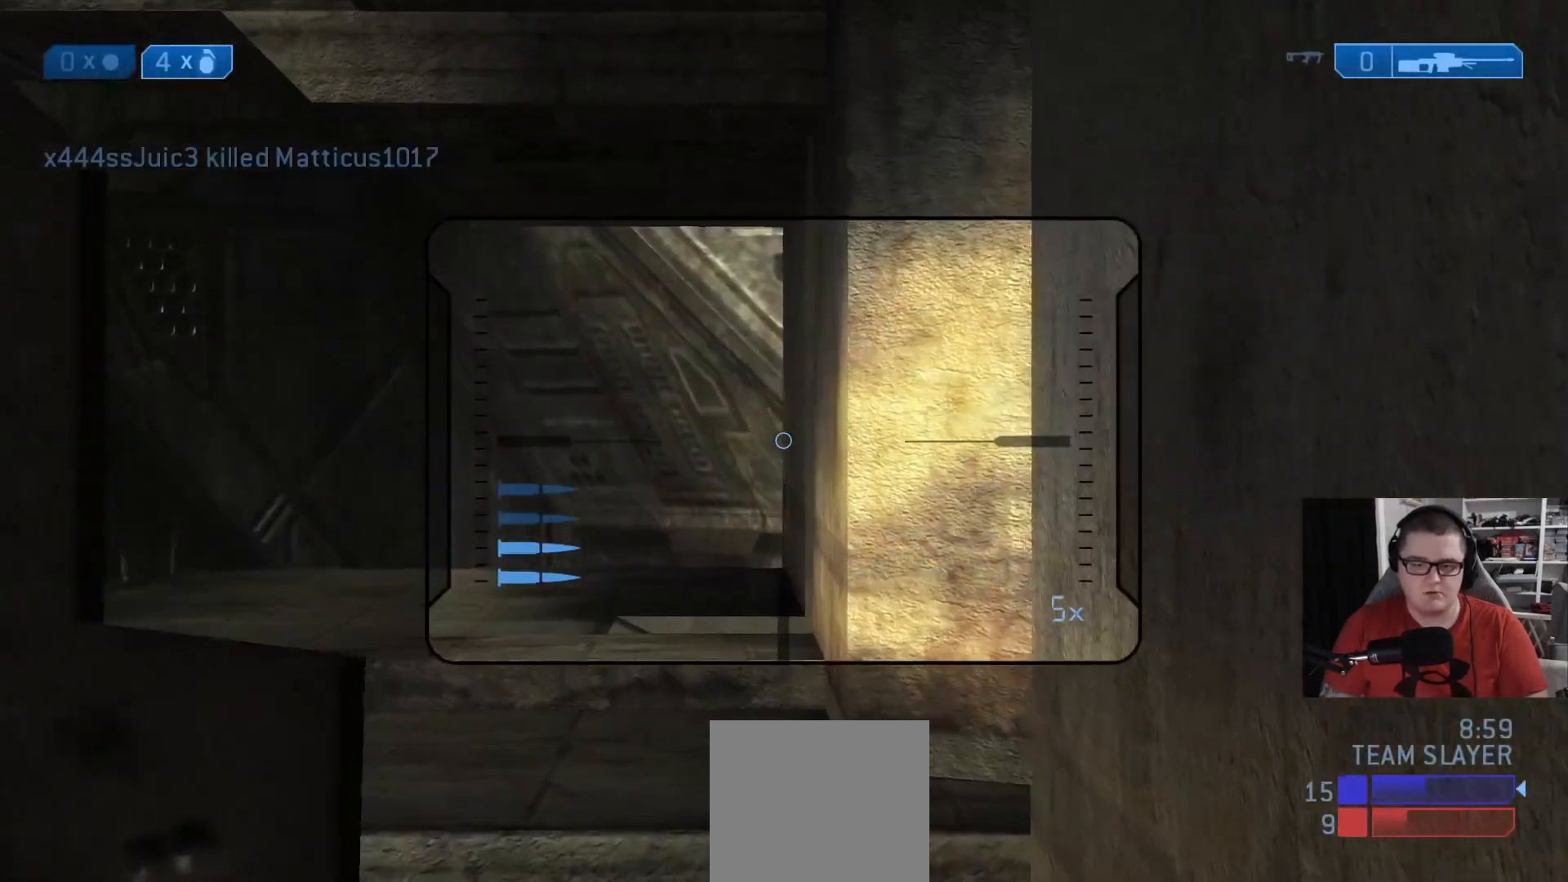
{"buttons": [], "left_stick": "up-left", "right_stick": "down-left", "events": [[42, "left_stick", "up-left"], [84, "Y", "down"], [209, "Y", "up"], [250, "Y", "down"], [334, "Y", "up"], [417, "right_stick", "down-left"]]}
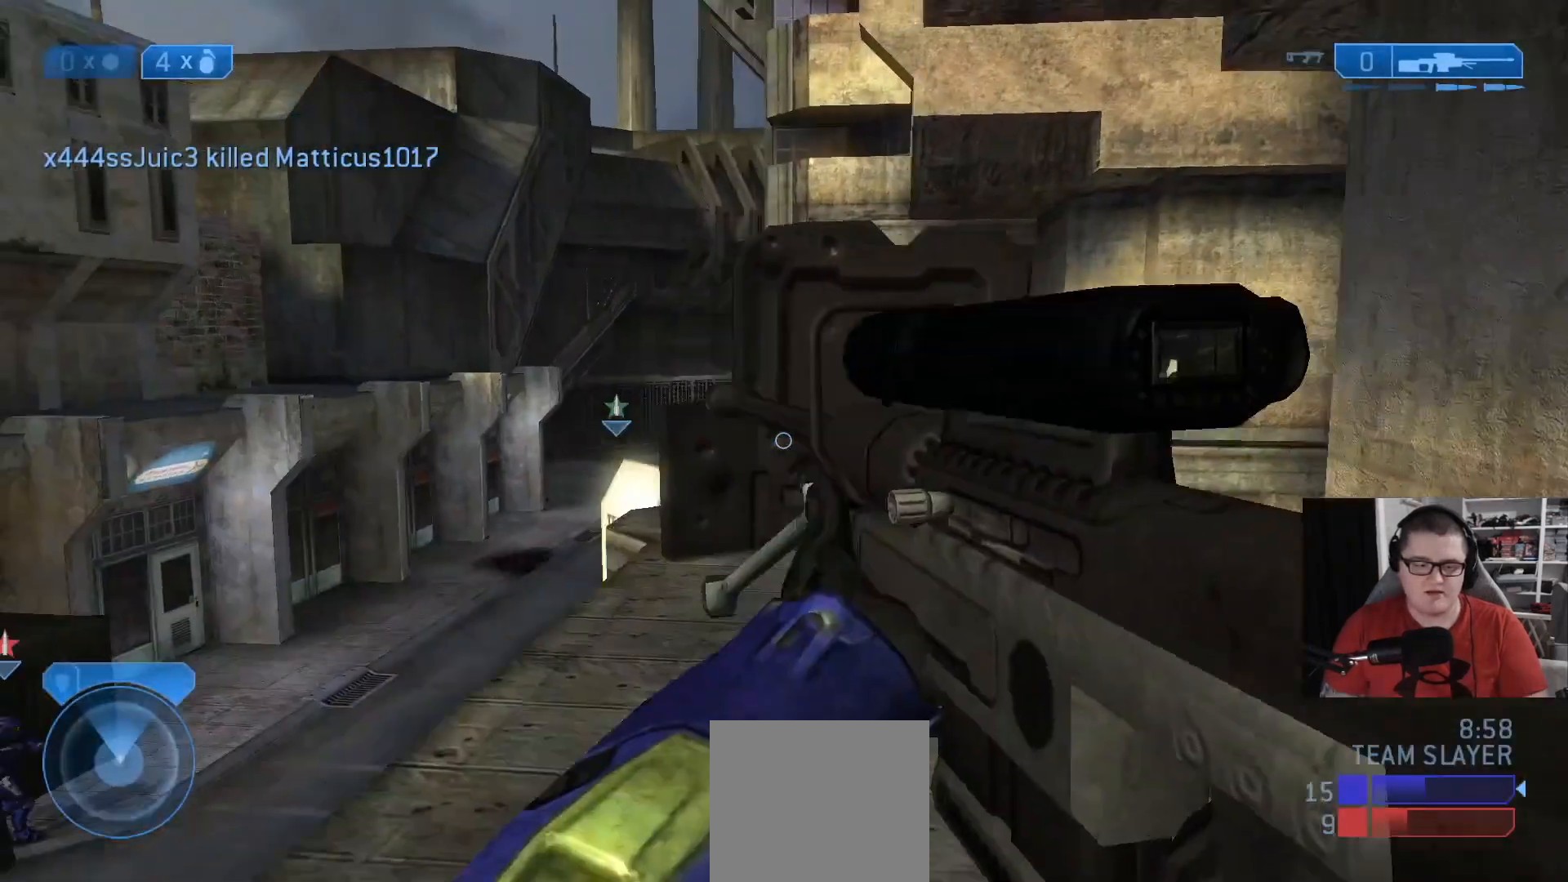
{"buttons": [], "left_stick": "center", "right_stick": "center", "events": [[41, "right_stick", "center"], [250, "right_stick", "right"], [292, "left_stick", "down-left"], [417, "right_stick", "center"], [458, "left_stick", "center"]]}
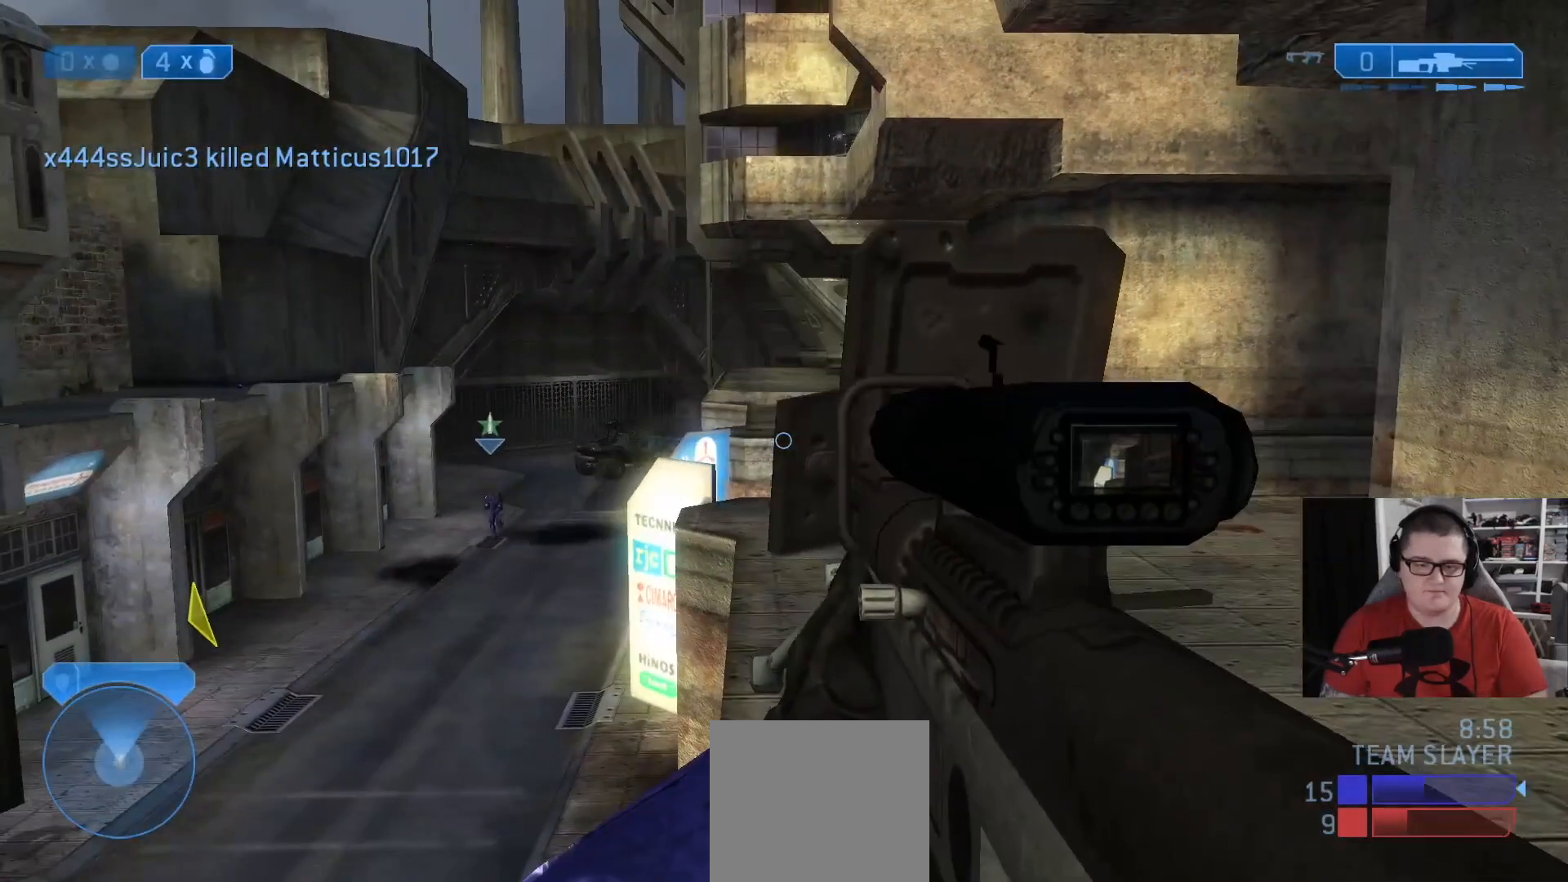
{"buttons": [], "left_stick": "center", "right_stick": "center", "events": []}
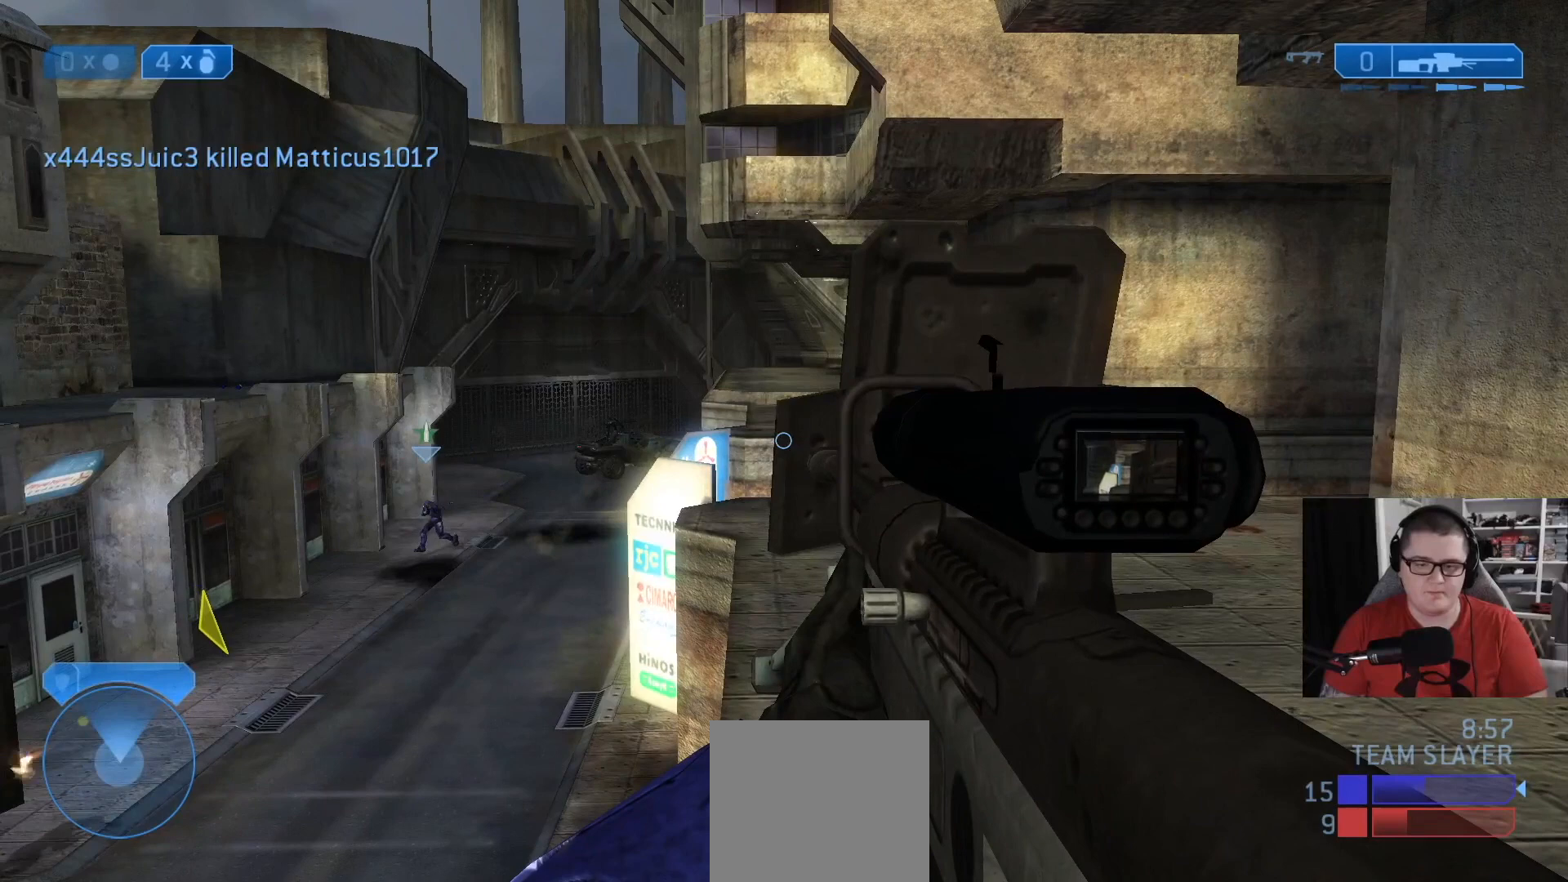
{"buttons": [], "left_stick": "down-right", "right_stick": "center", "events": [[292, "left_stick", "down-right"]]}
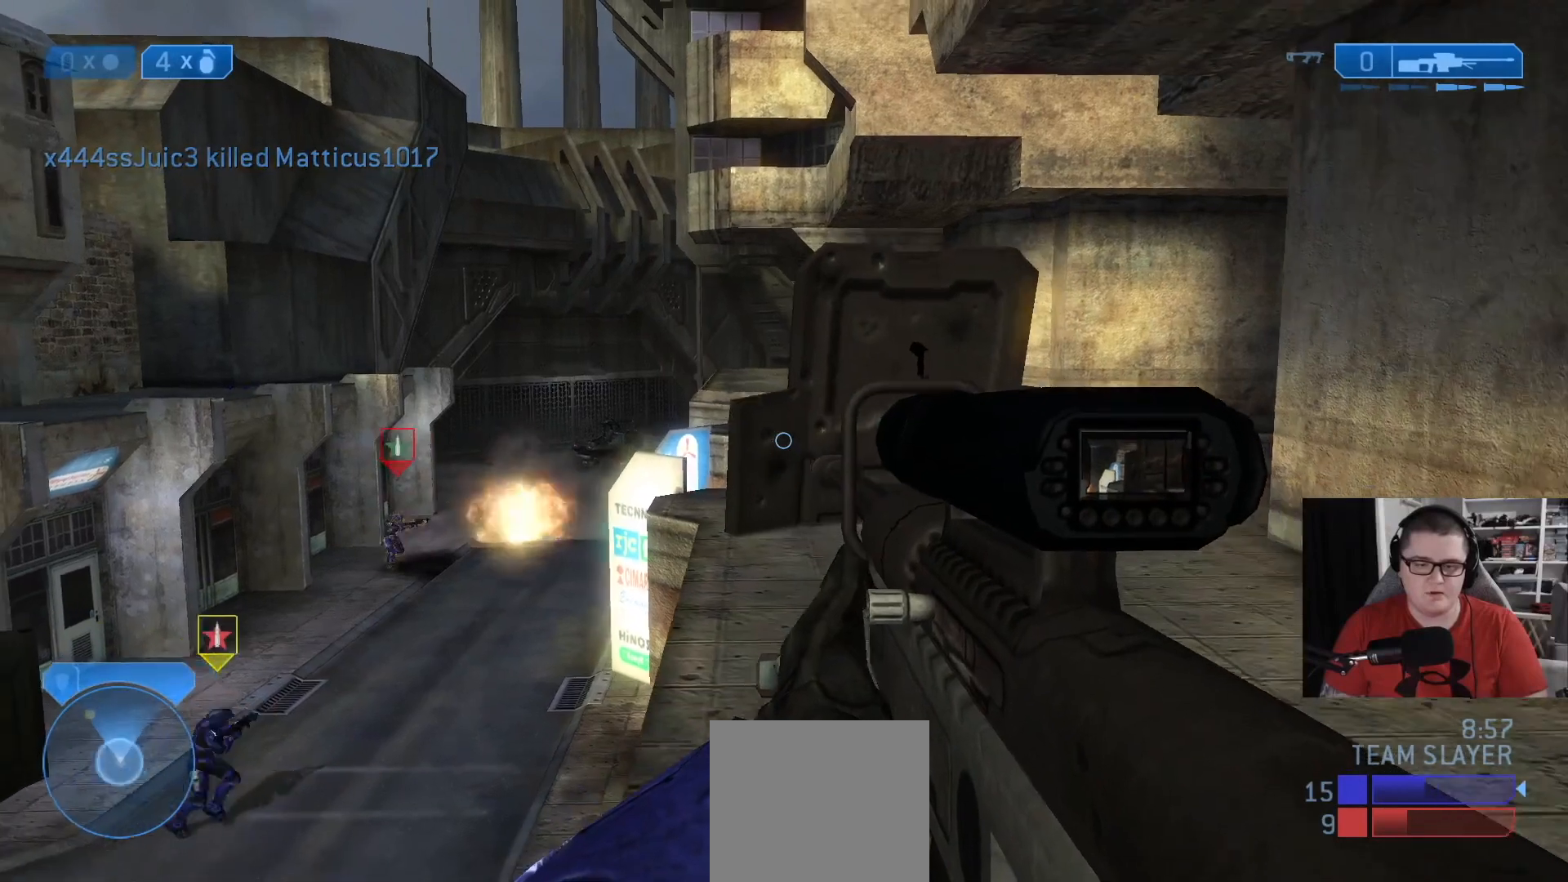
{"buttons": [], "left_stick": "center", "right_stick": "down-left", "events": [[84, "left_stick", "center"], [250, "right_stick", "left"], [334, "right_stick", "center"], [376, "left_stick", "down-left"], [501, "left_stick", "center"], [501, "right_stick", "down-left"]]}
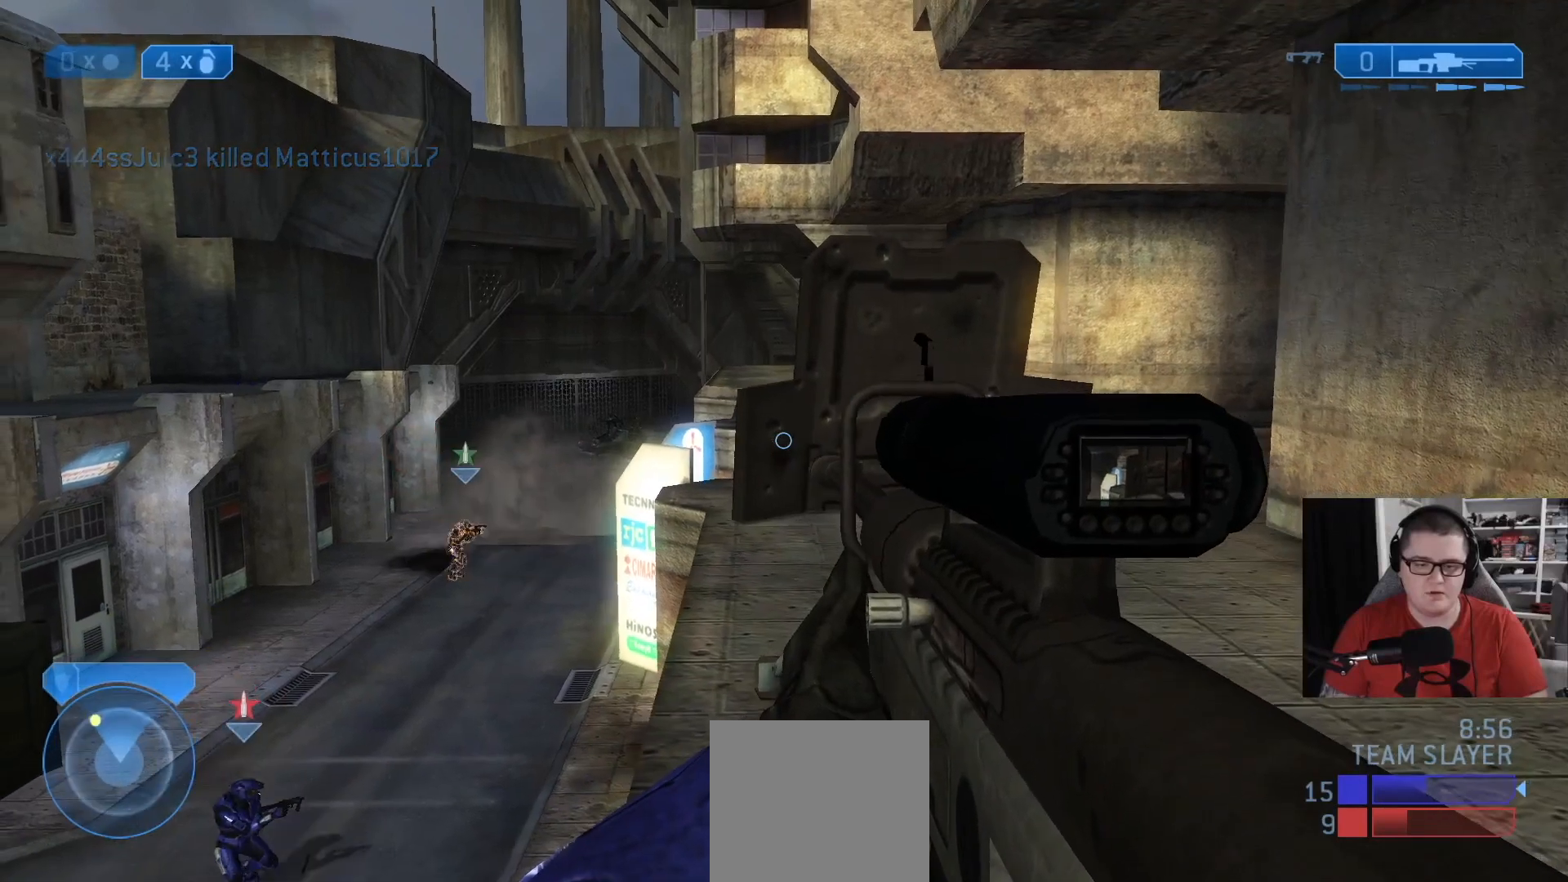
{"buttons": [], "left_stick": "down-left", "right_stick": "down-left", "events": [[83, "right_stick", "down"], [166, "left_stick", "down"], [208, "right_stick", "down-left"], [375, "left_stick", "down-left"]]}
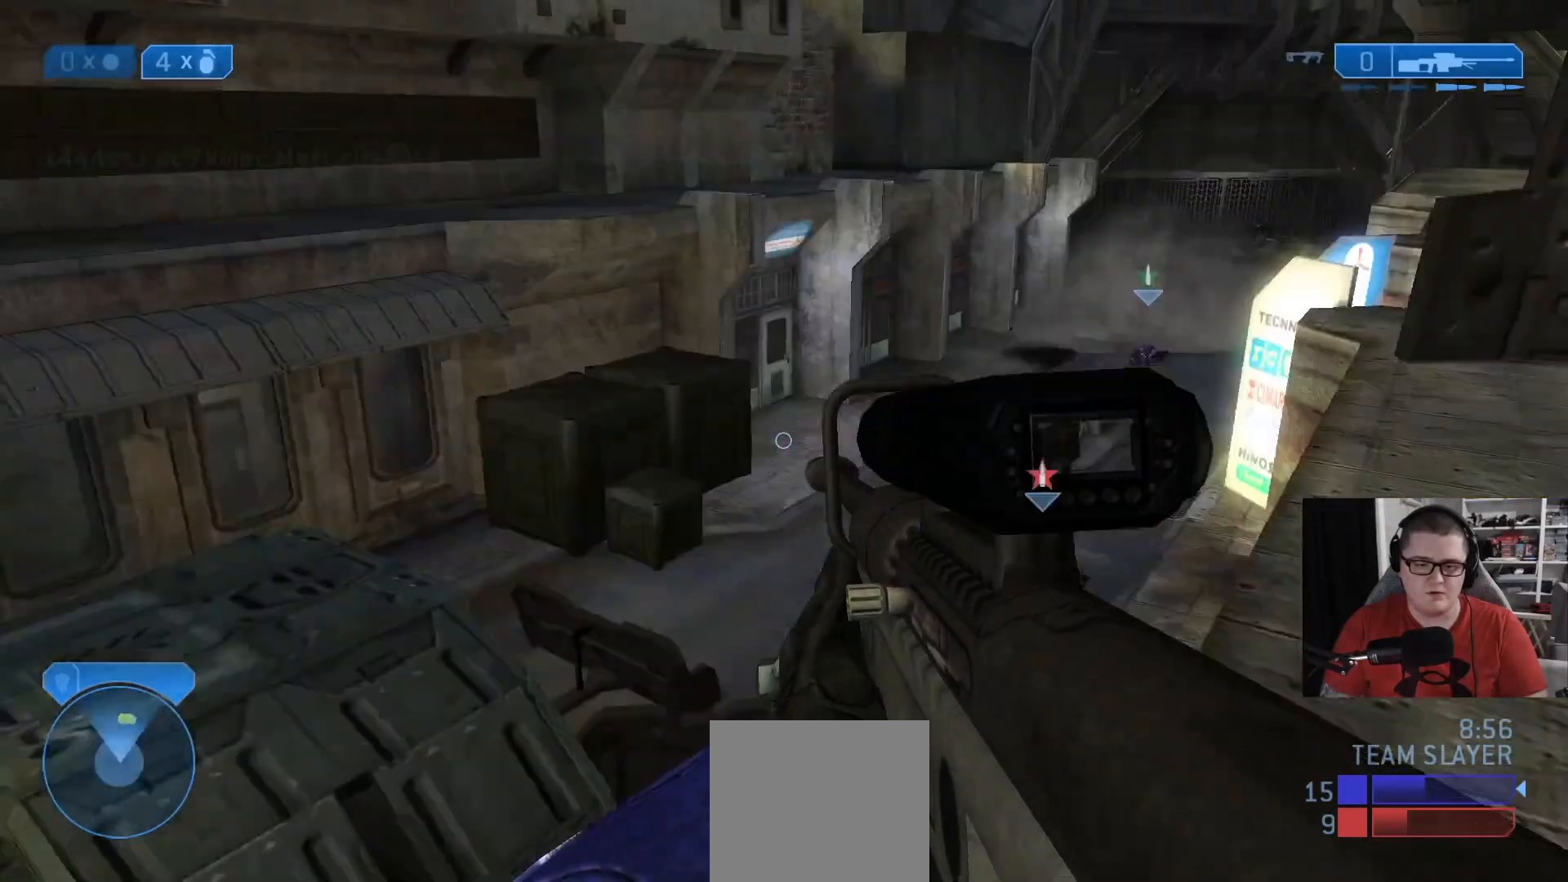
{"buttons": [], "left_stick": "up-left", "right_stick": "center", "events": [[125, "left_stick", "left"], [209, "right_stick", "down-right"], [250, "left_stick", "up-left"], [292, "right_stick", "center"], [417, "A", "down"], [459, "A", "up"]]}
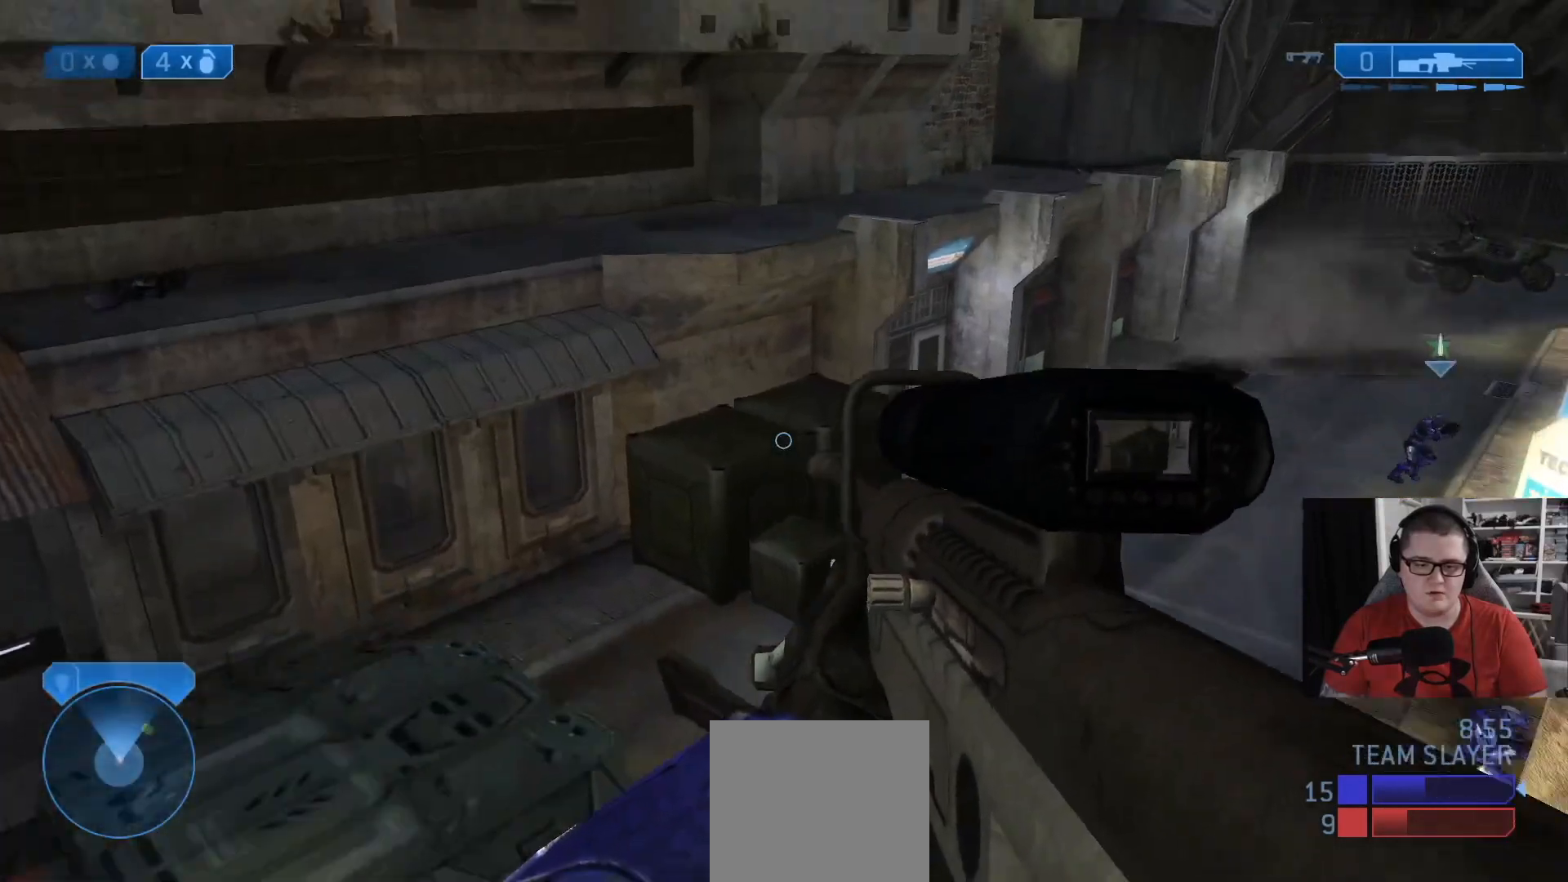
{"buttons": [], "left_stick": "down-left", "right_stick": "center", "events": [[41, "left_stick", "left"], [83, "right_stick", "down-right"], [167, "left_stick", "down-left"], [250, "right_stick", "right"], [417, "right_stick", "center"]]}
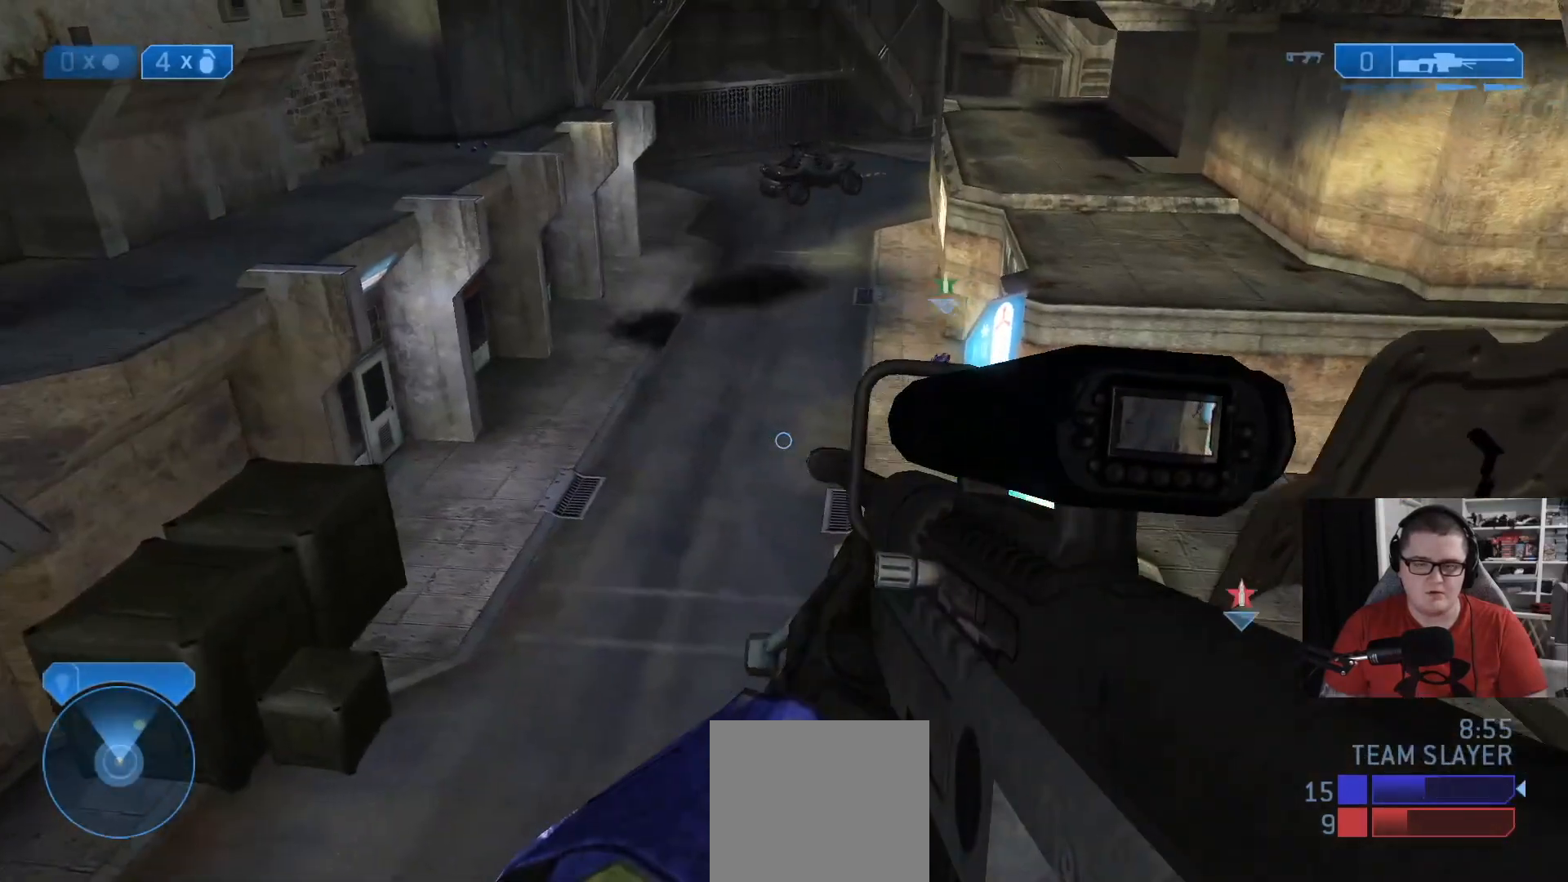
{"buttons": [], "left_stick": "down-left", "right_stick": "center", "events": [[125, "right_stick", "right"], [209, "right_stick", "up-right"], [417, "right_stick", "center"]]}
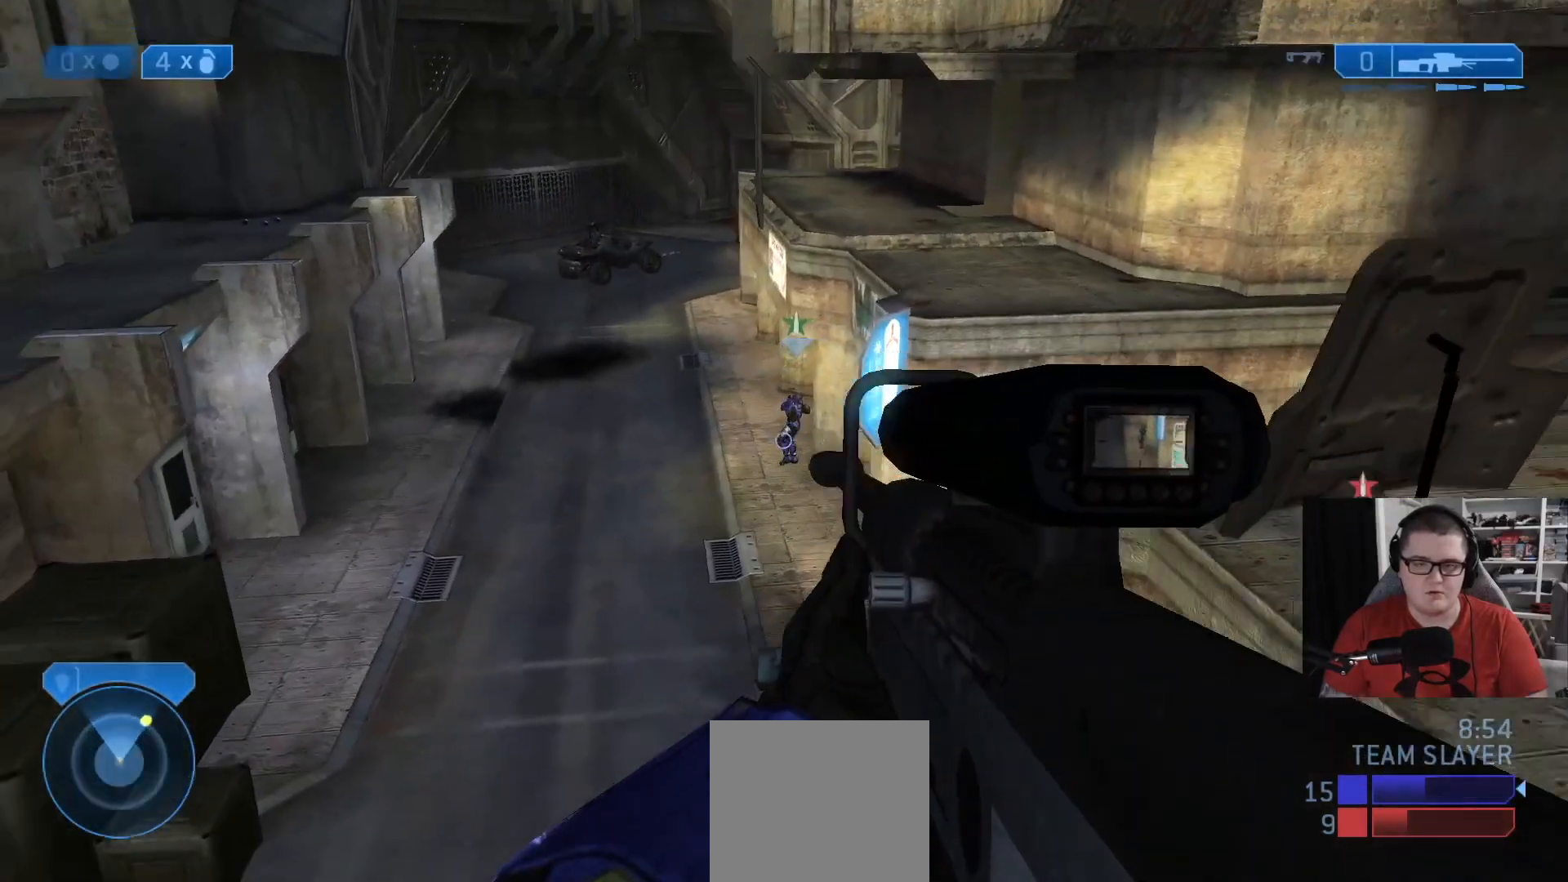
{"buttons": [], "left_stick": "center", "right_stick": "left", "events": [[166, "left_stick", "center"], [333, "right_stick", "left"]]}
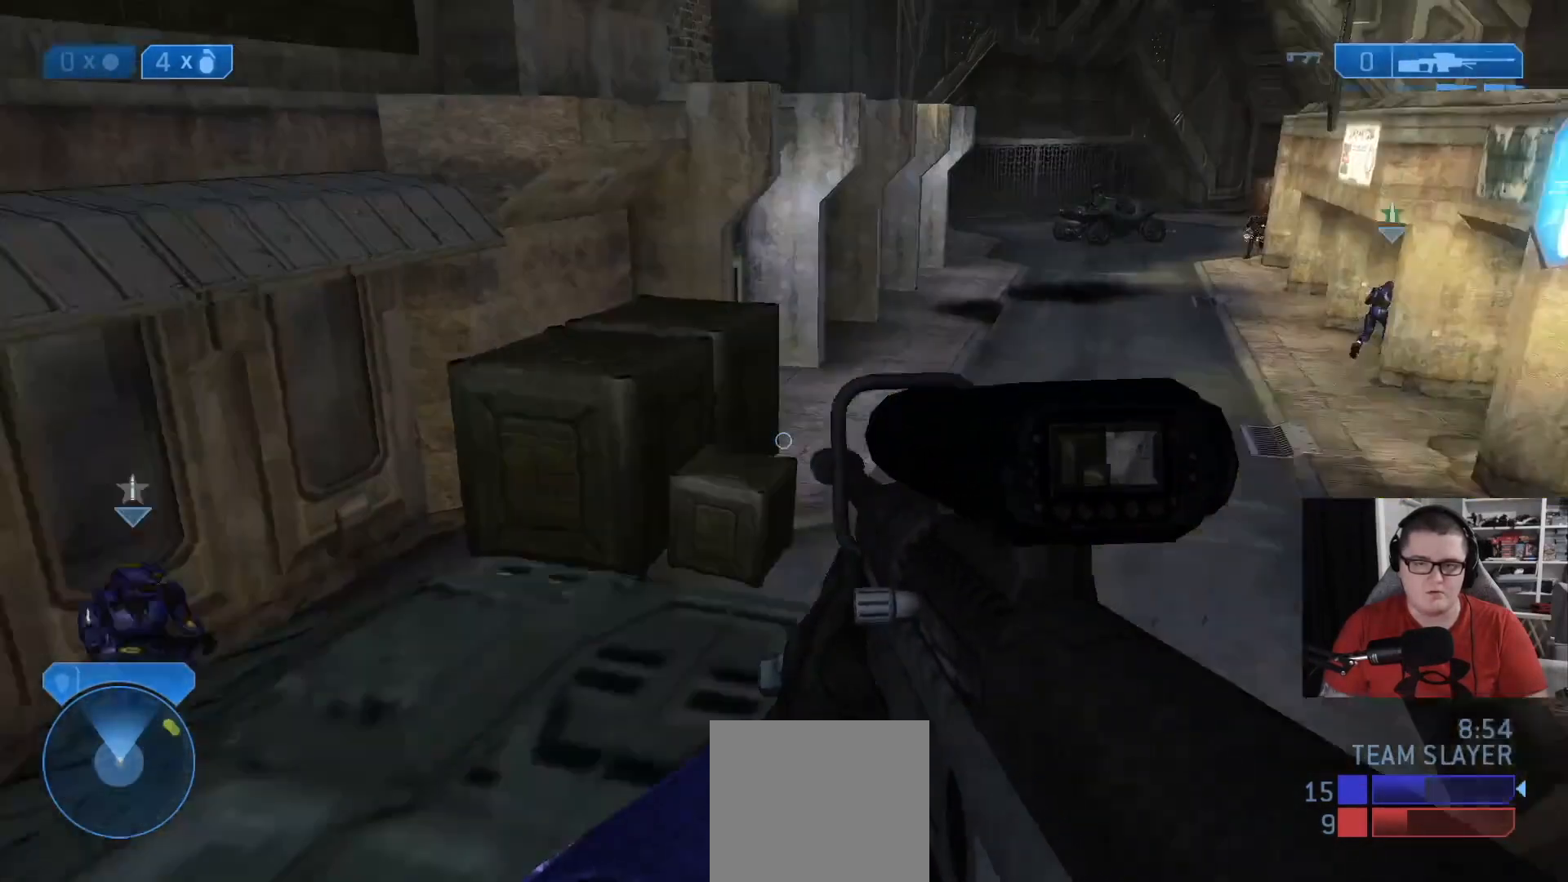
{"buttons": [], "left_stick": "up-left", "right_stick": "center", "events": [[84, "right_stick", "up-left"], [125, "left_stick", "up"], [334, "left_stick", "up-left"], [334, "right_stick", "left"], [501, "right_stick", "center"]]}
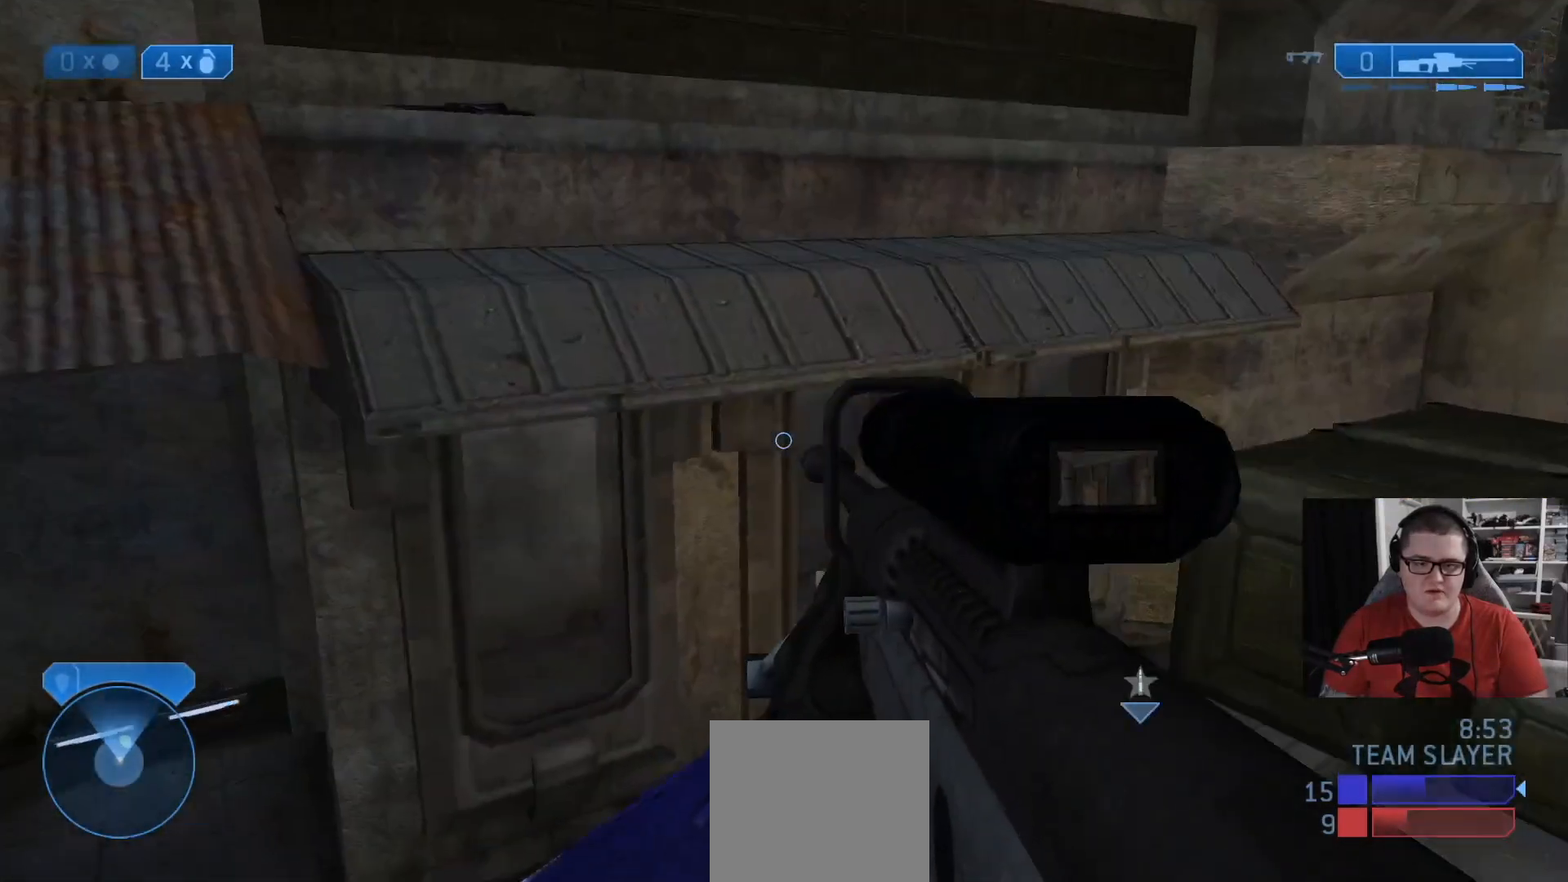
{"buttons": [], "left_stick": "up-left", "right_stick": "center", "events": [[208, "A", "down"], [458, "A", "up"]]}
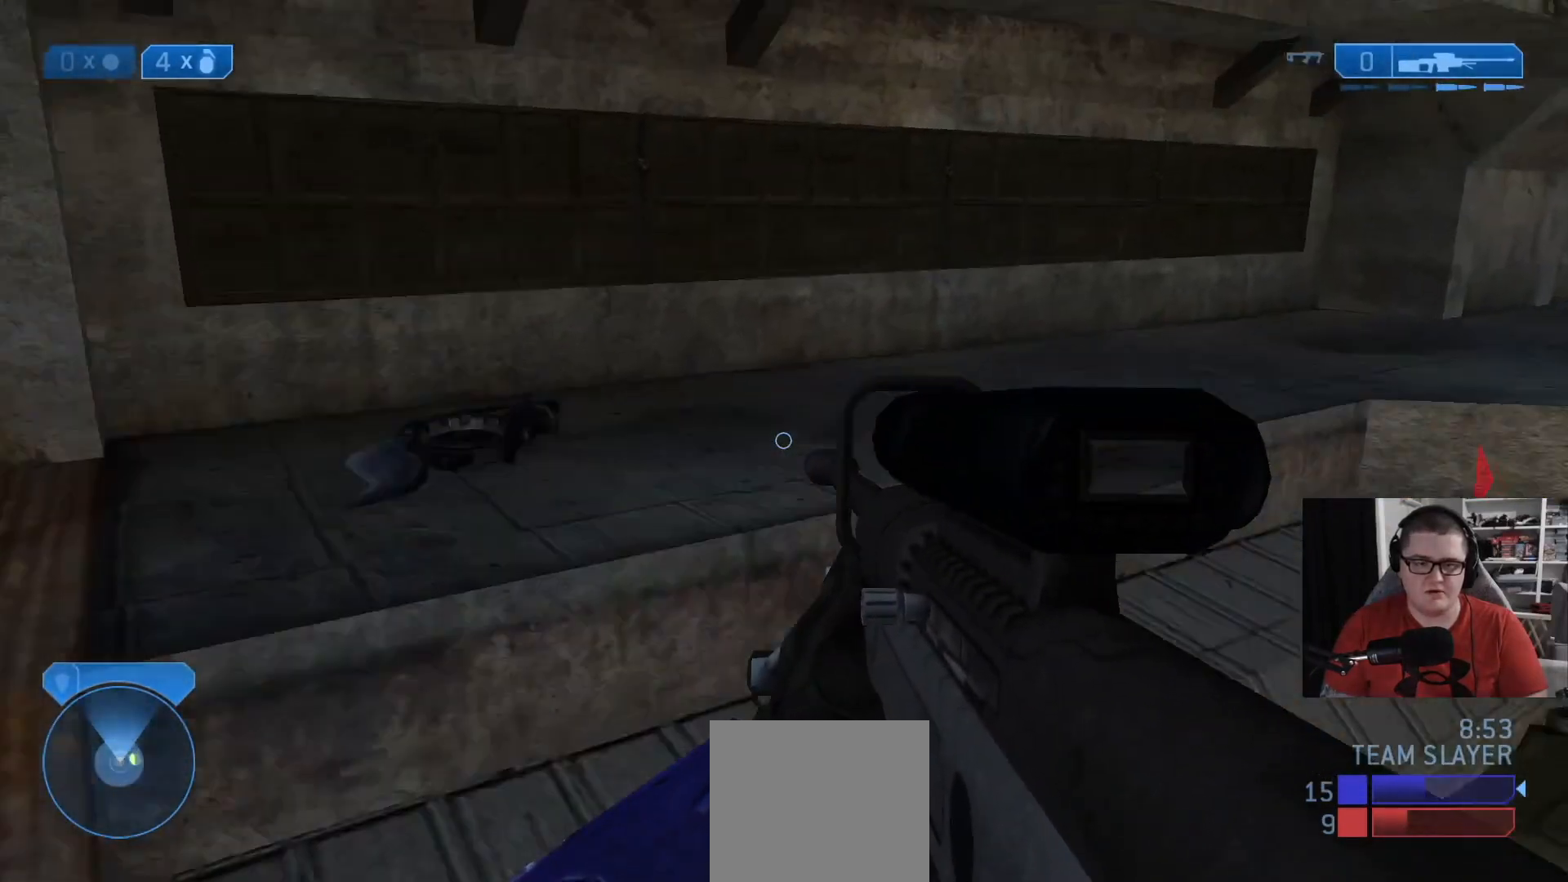
{"buttons": [], "left_stick": "up-left", "right_stick": "right", "events": [[84, "L3", "down"], [376, "right_stick", "right"], [417, "L3", "up"]]}